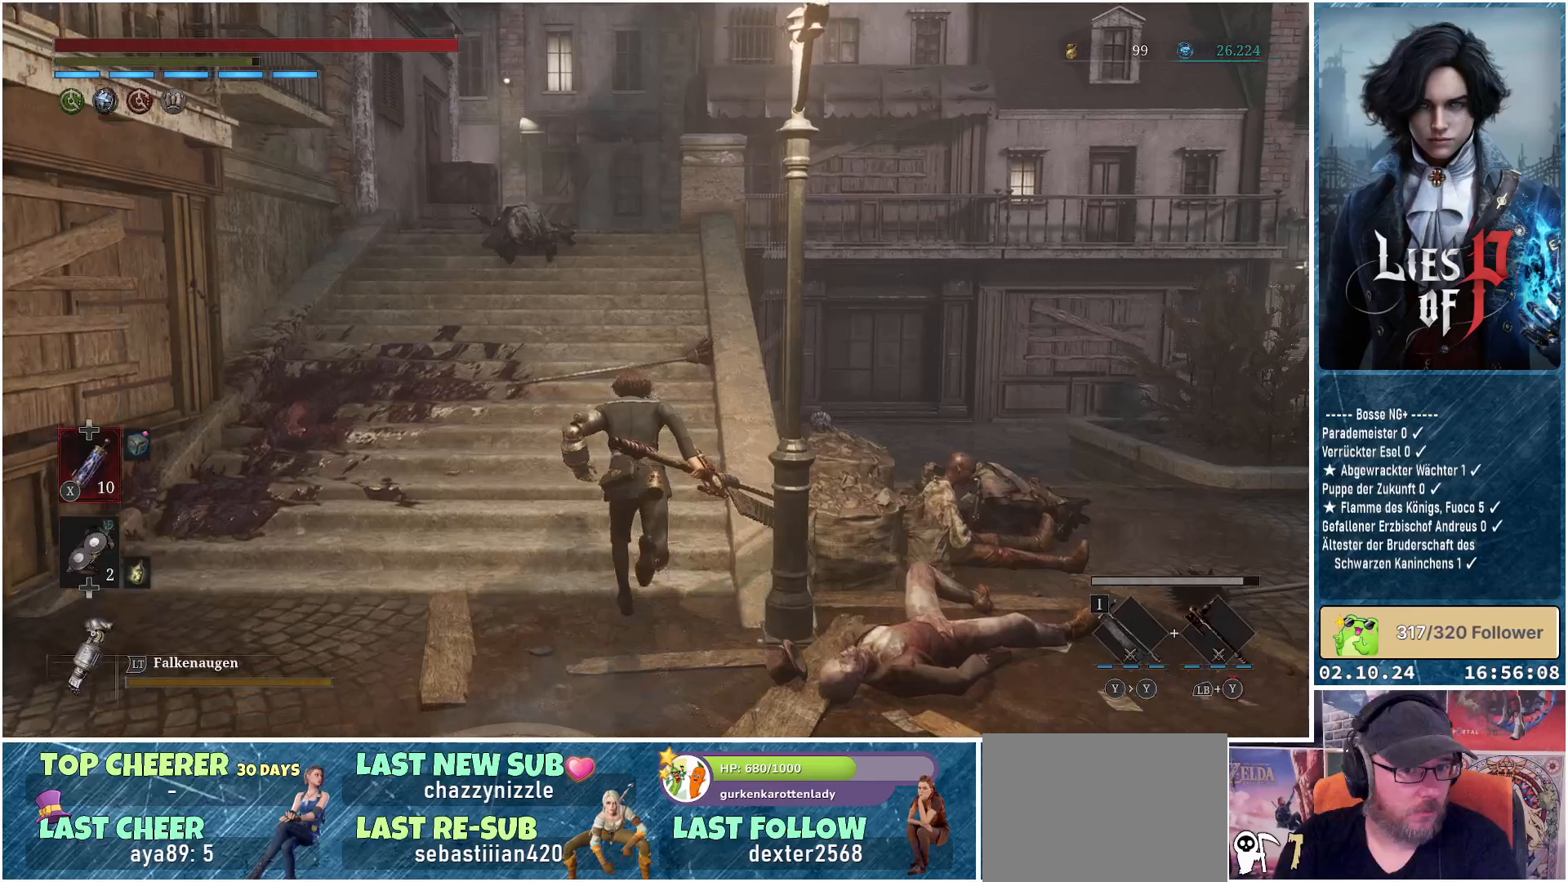
Gameplay with a controller (Xbox layout); each line is a JSON object with the inputs held at the frame after it. "events" lists button and stick changes between this image and that frame as [ms after this image, input, new state], when the widget could be followed in between.
{"buttons": ["B"], "left_stick": "up", "right_stick": "center", "events": []}
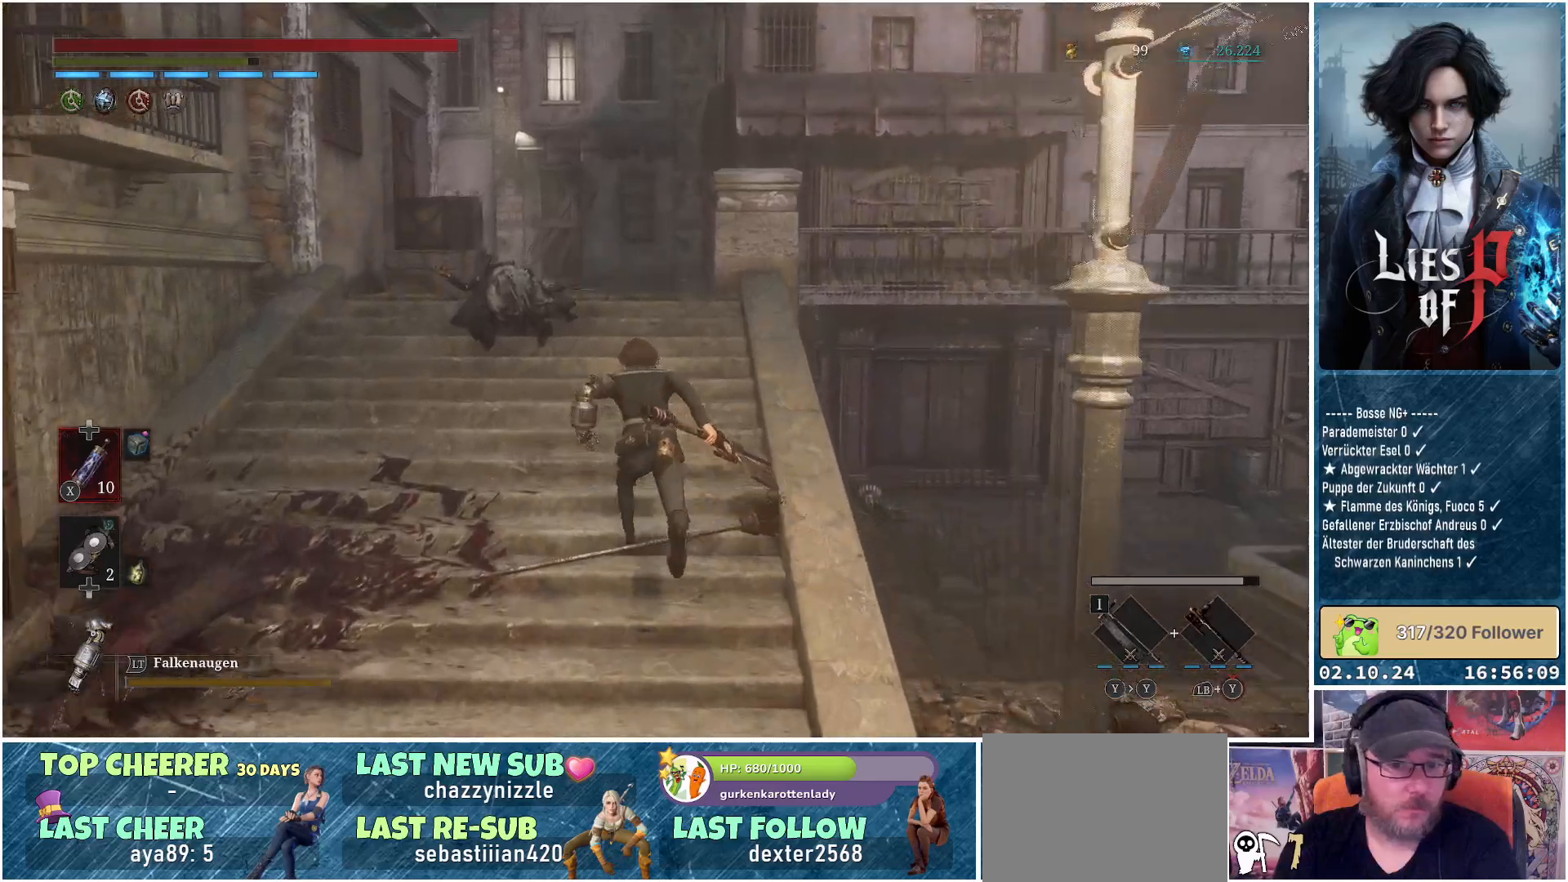
{"buttons": ["B"], "left_stick": "up", "right_stick": "center", "events": []}
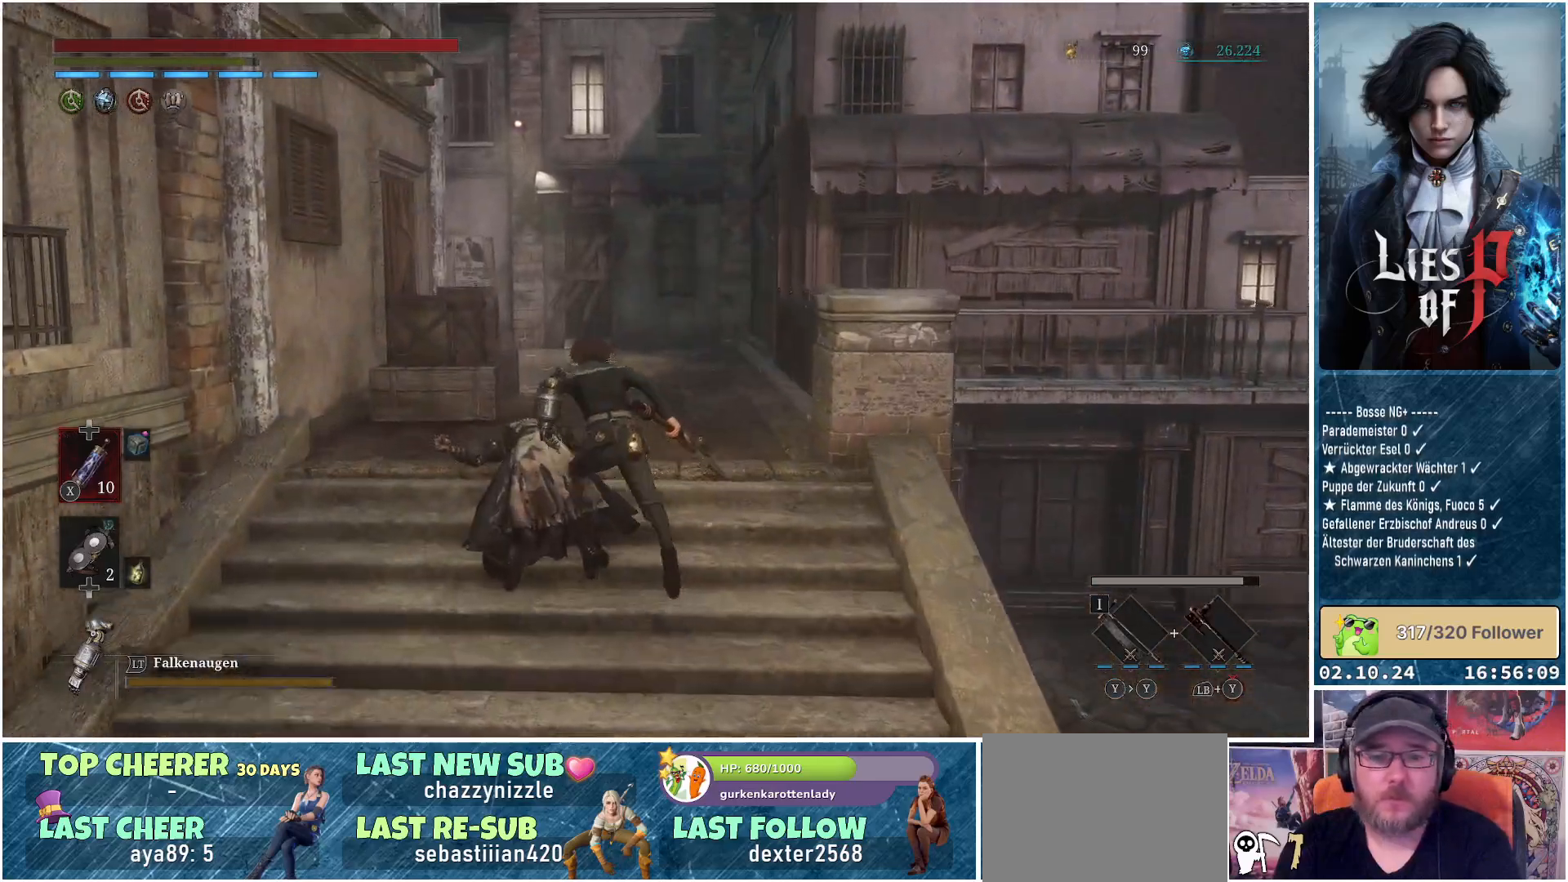
{"buttons": [], "left_stick": "up", "right_stick": "center", "events": [[233, "B", "up"], [367, "B", "down"], [483, "B", "up"]]}
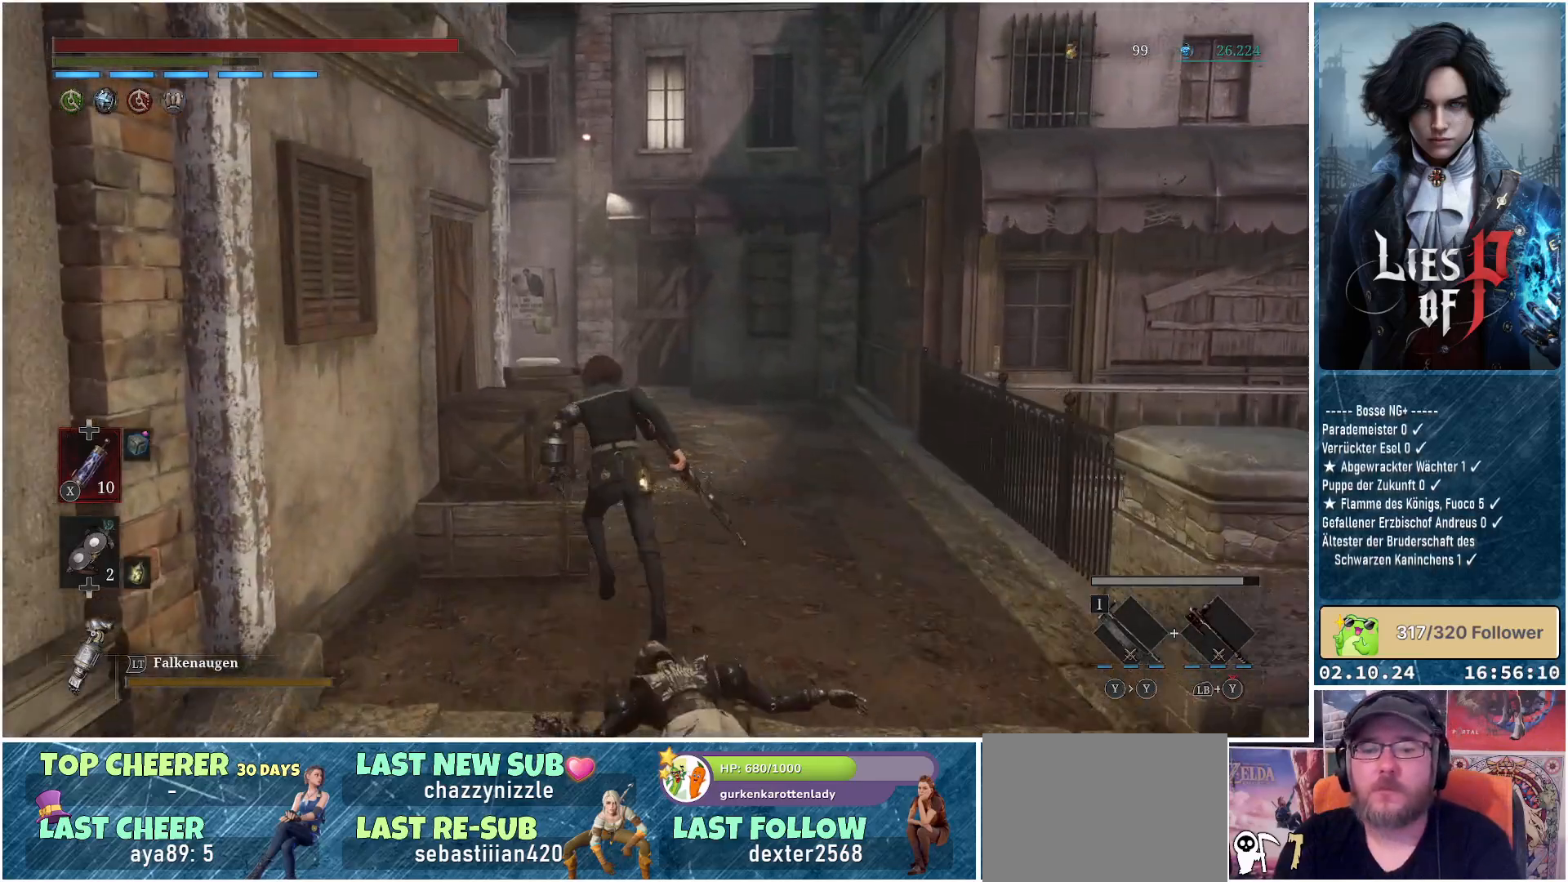
{"buttons": [], "left_stick": "right", "right_stick": "left", "events": [[267, "right_stick", "left"], [283, "left_stick", "center"], [500, "left_stick", "right"]]}
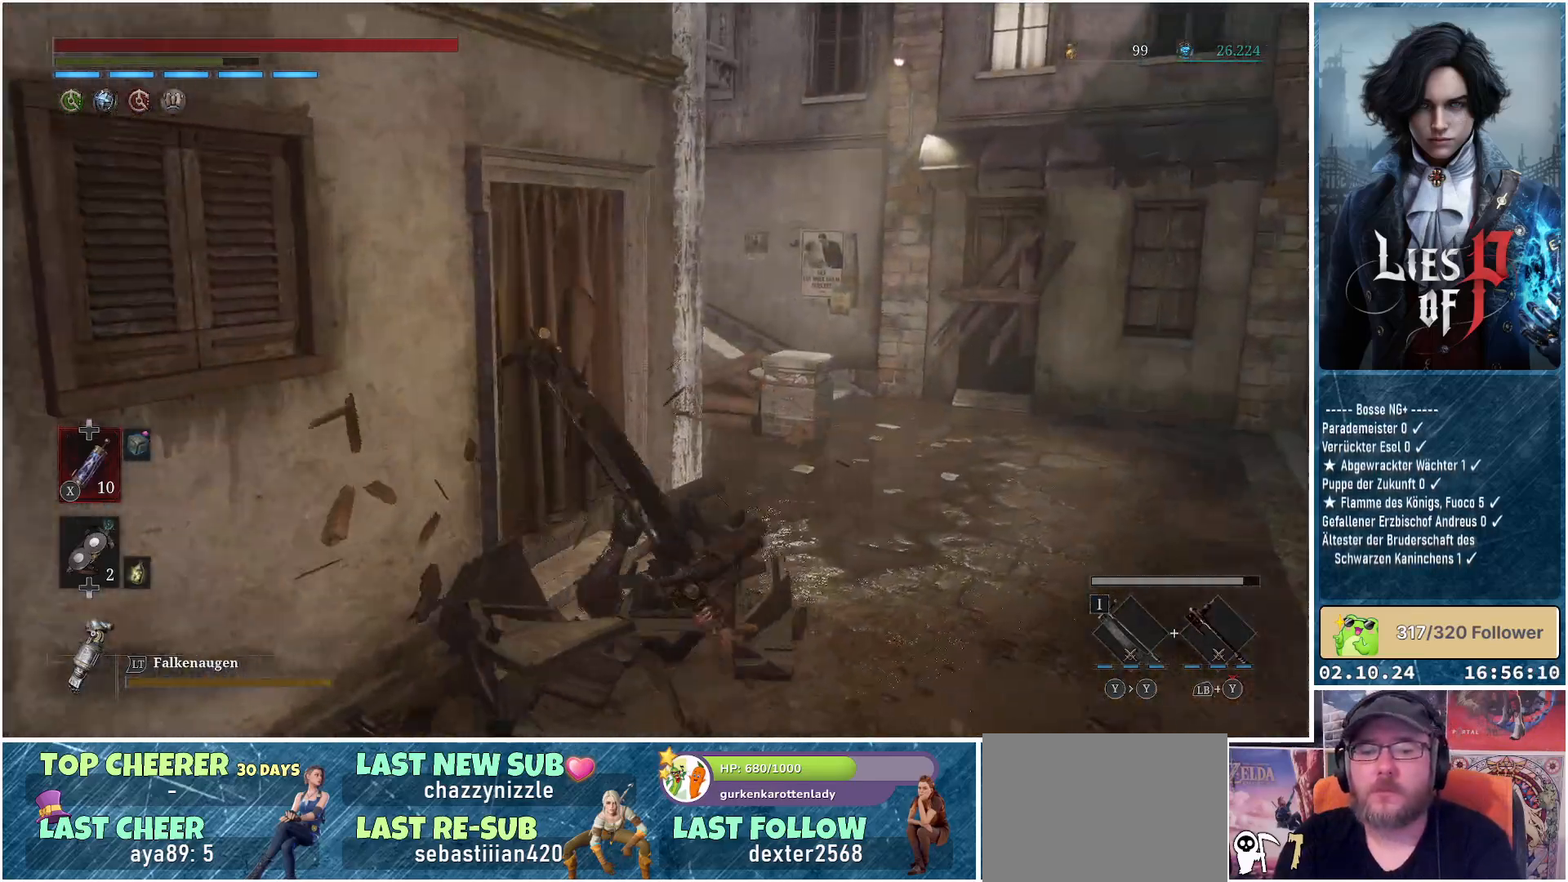
{"buttons": [], "left_stick": "right", "right_stick": "center", "events": [[117, "right_stick", "center"]]}
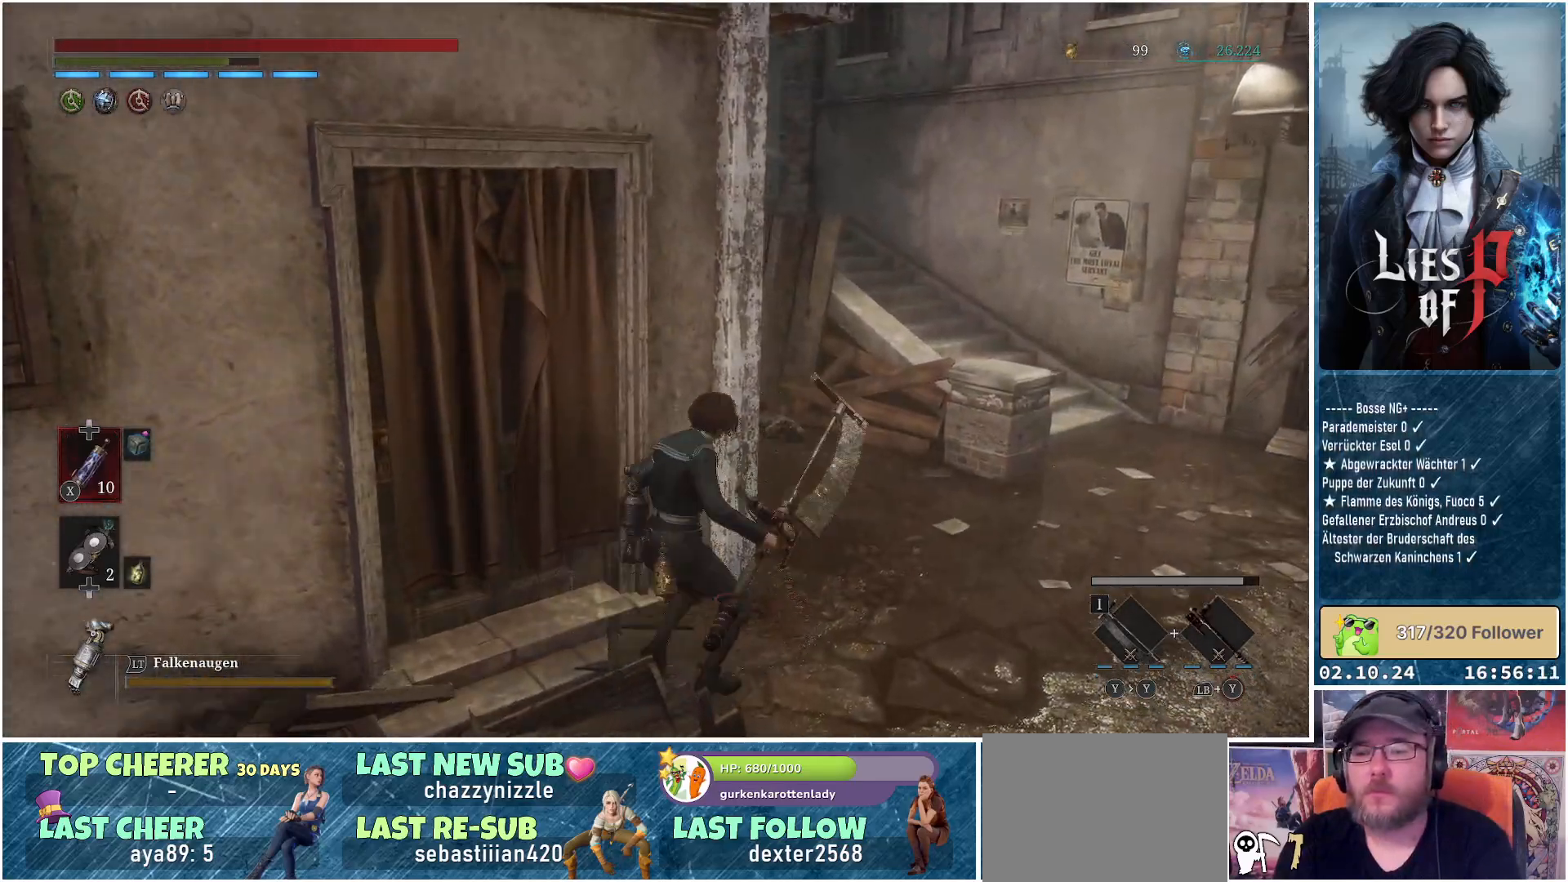
{"buttons": [], "left_stick": "right", "right_stick": "center", "events": []}
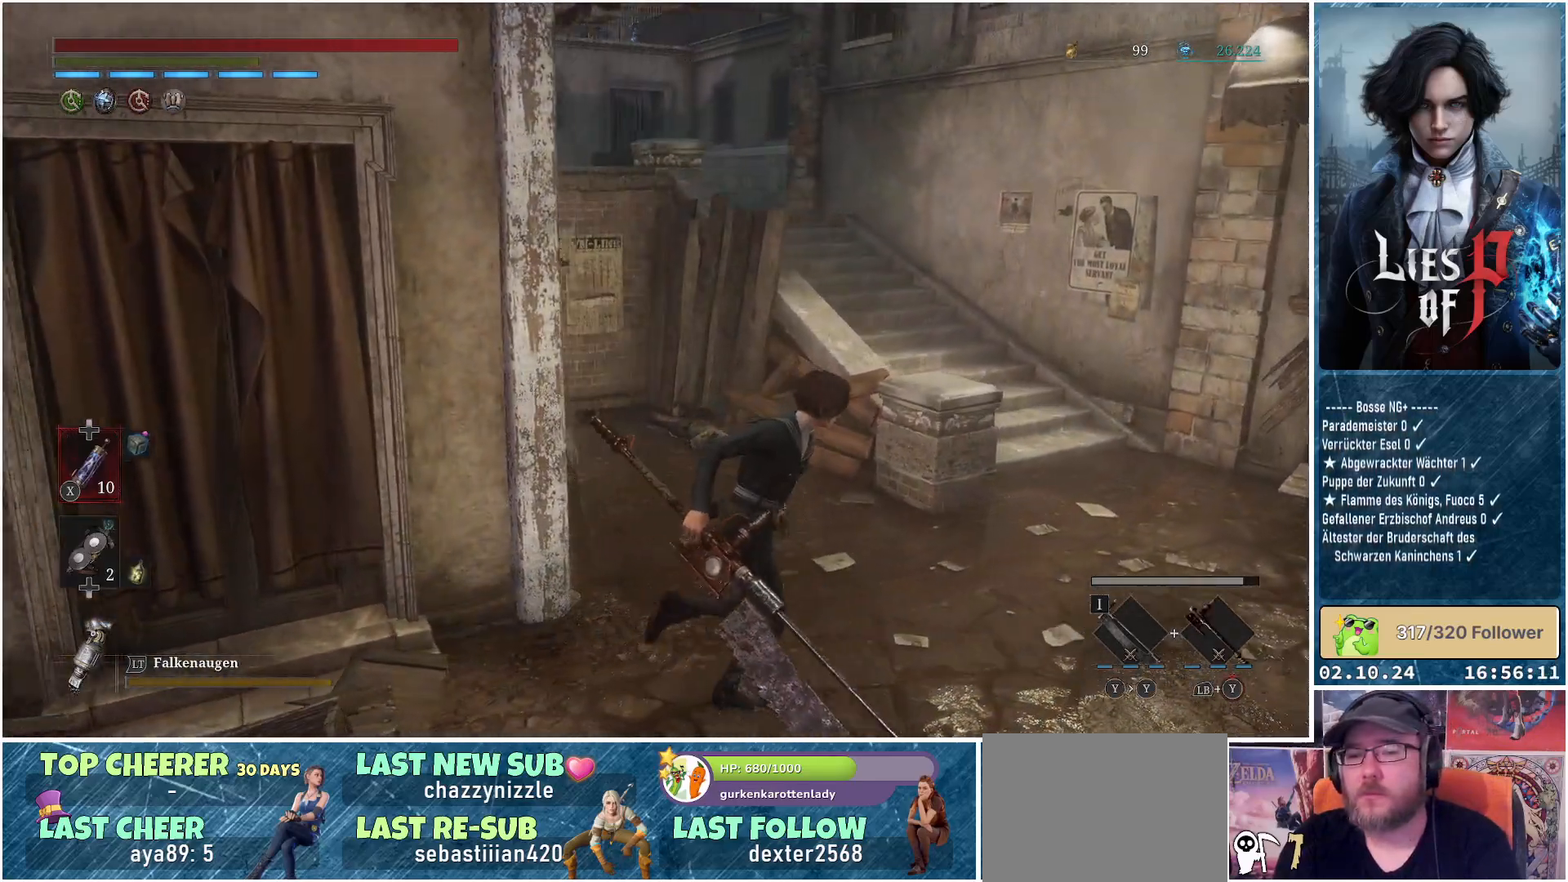
{"buttons": [], "left_stick": "right", "right_stick": "center", "events": []}
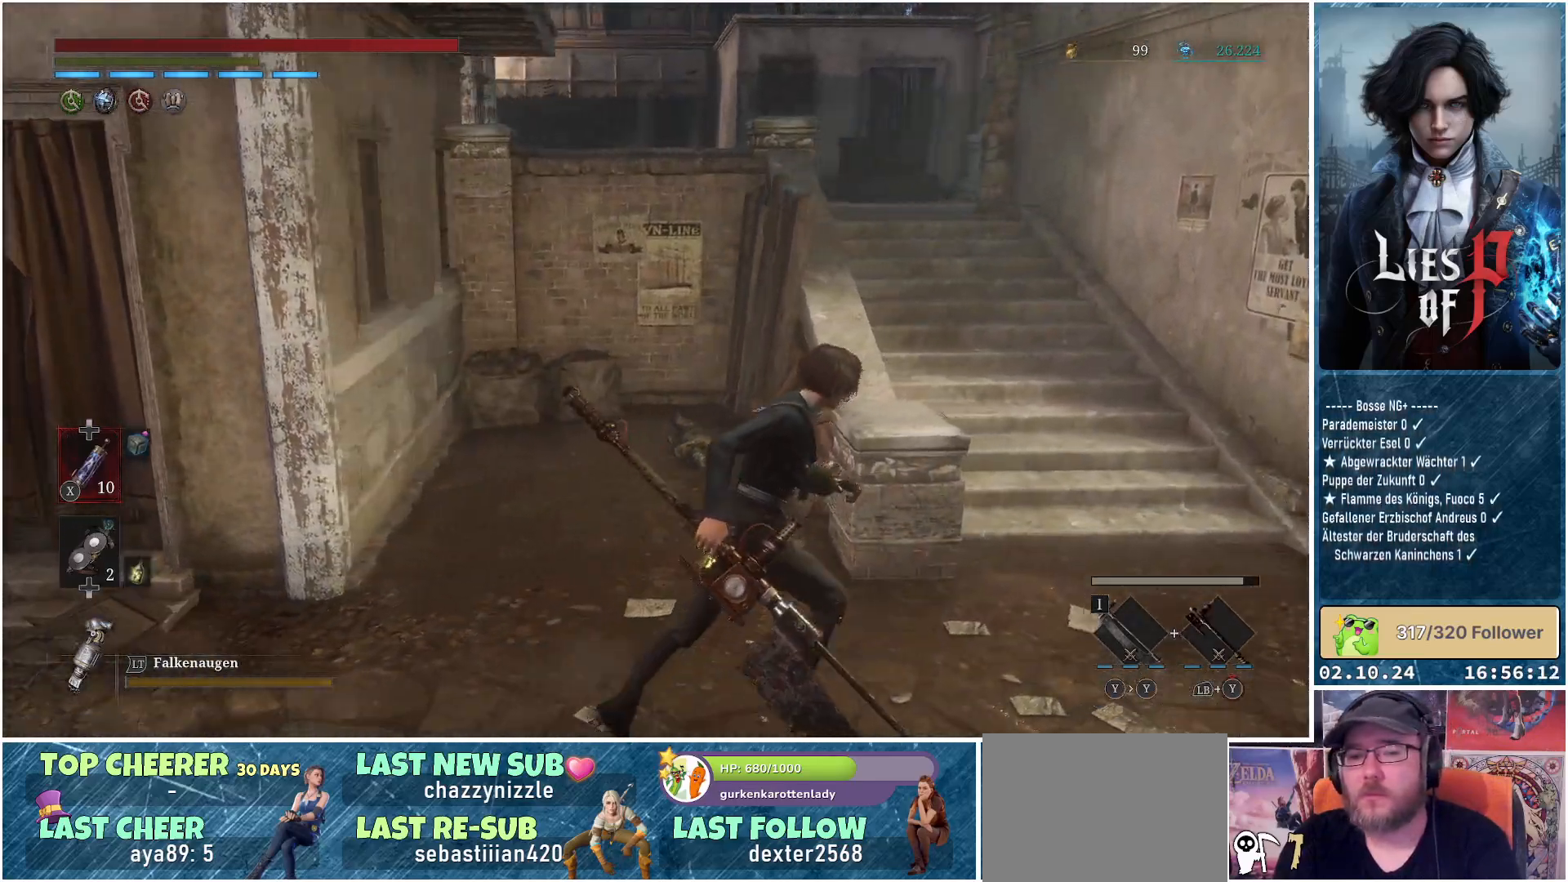
{"buttons": [], "left_stick": "up-right", "right_stick": "up", "events": [[317, "left_stick", "up-right"], [483, "right_stick", "up"]]}
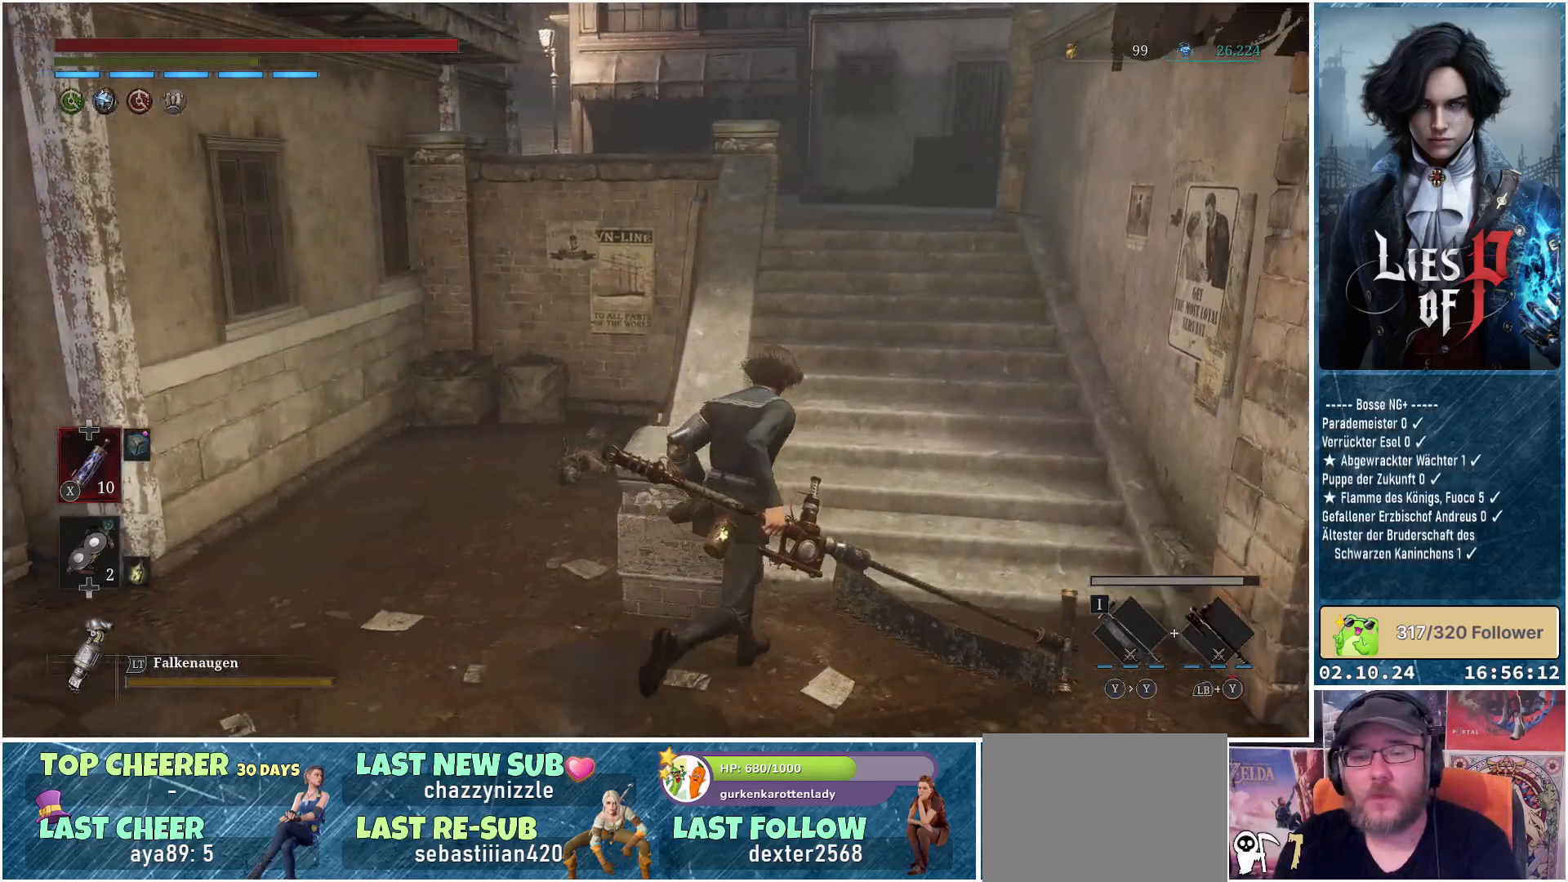
{"buttons": [], "left_stick": "up", "right_stick": "up", "events": [[50, "right_stick", "center"], [167, "left_stick", "up"], [467, "right_stick", "up"]]}
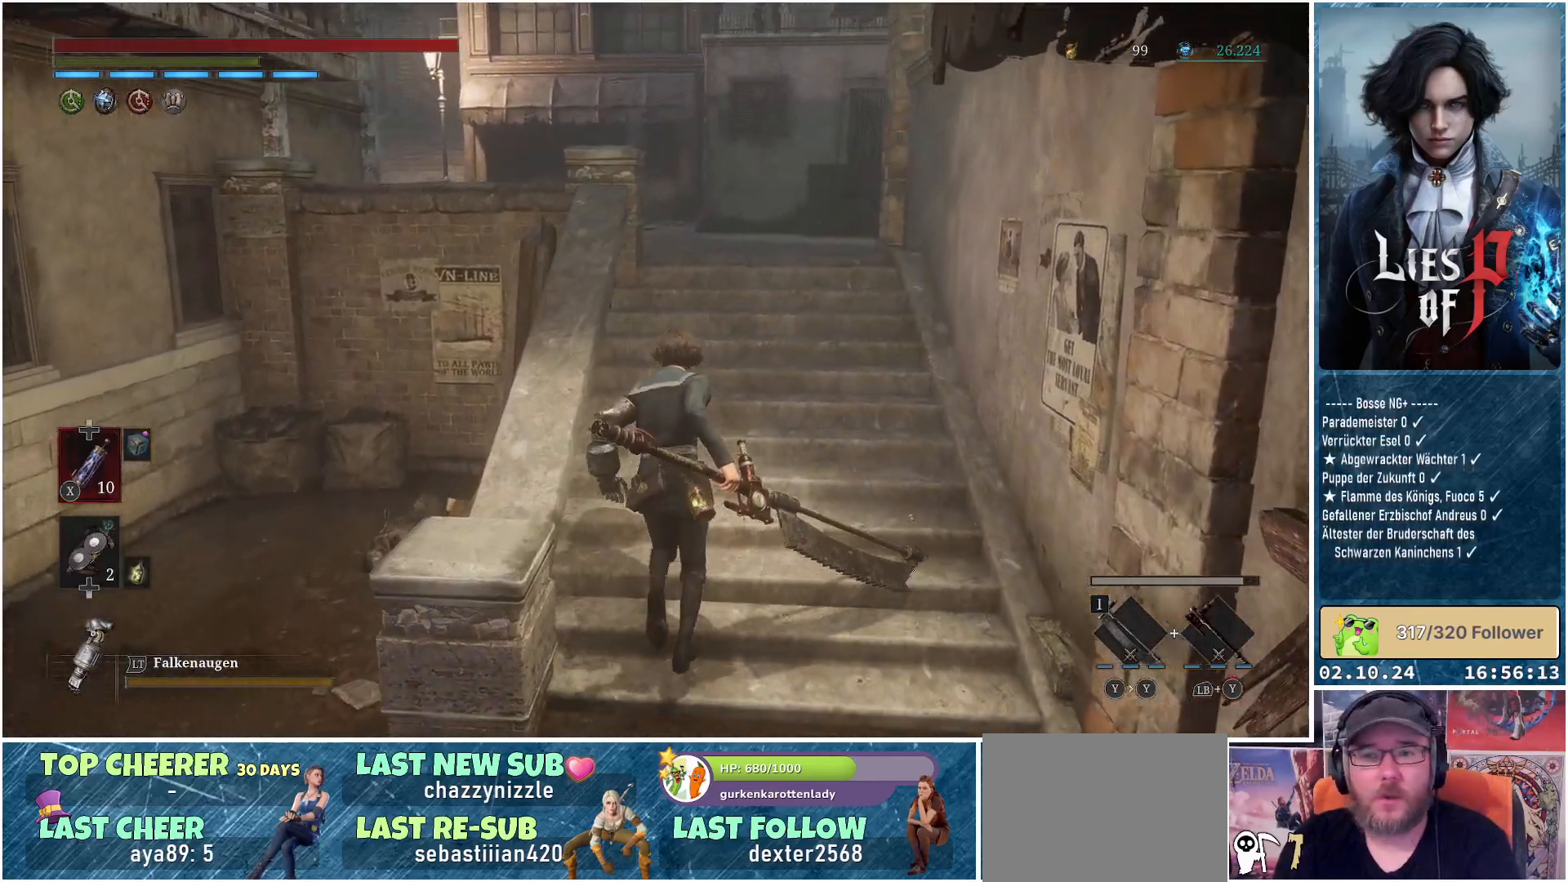
{"buttons": [], "left_stick": "up", "right_stick": "center", "events": [[100, "right_stick", "center"], [267, "right_stick", "up"], [417, "right_stick", "center"]]}
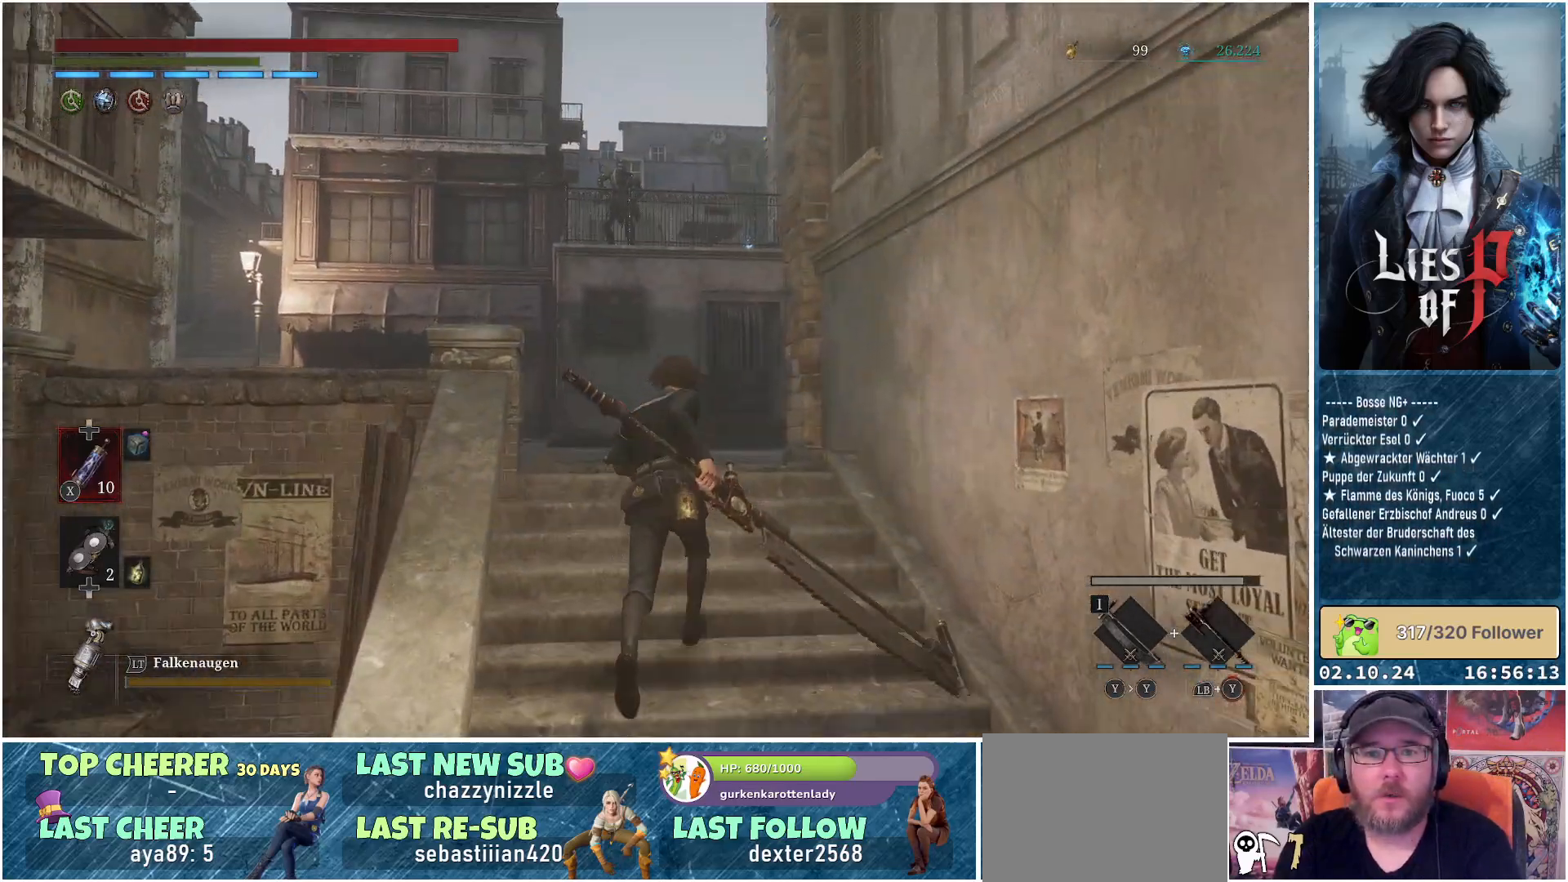
{"buttons": [], "left_stick": "up", "right_stick": "center", "events": [[200, "R3", "down"], [283, "R3", "up"]]}
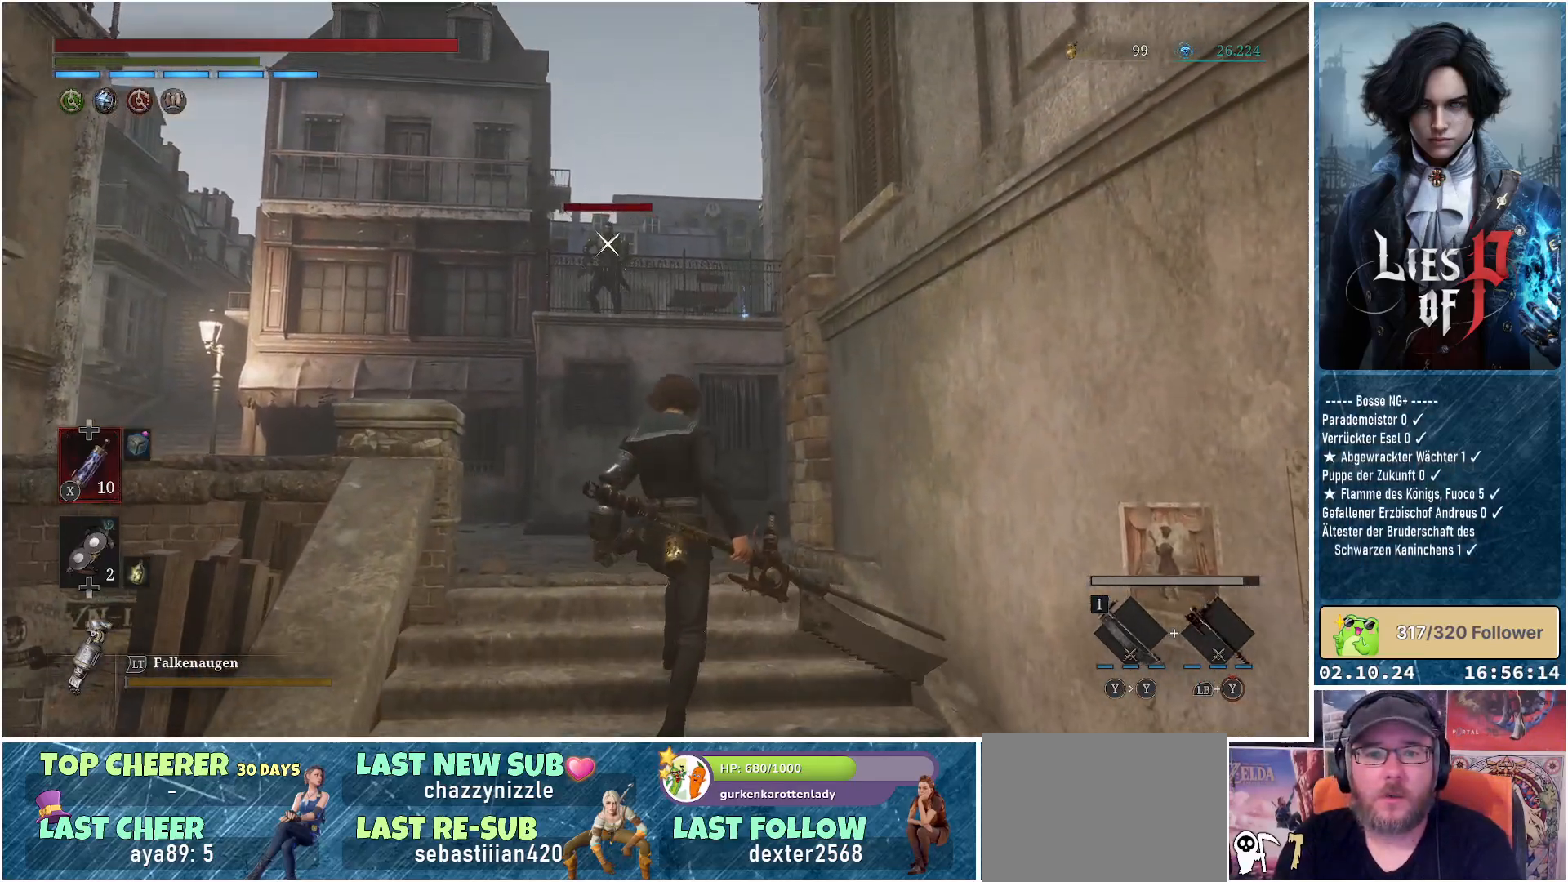
{"buttons": [], "left_stick": "up", "right_stick": "down", "events": [[433, "right_stick", "down"]]}
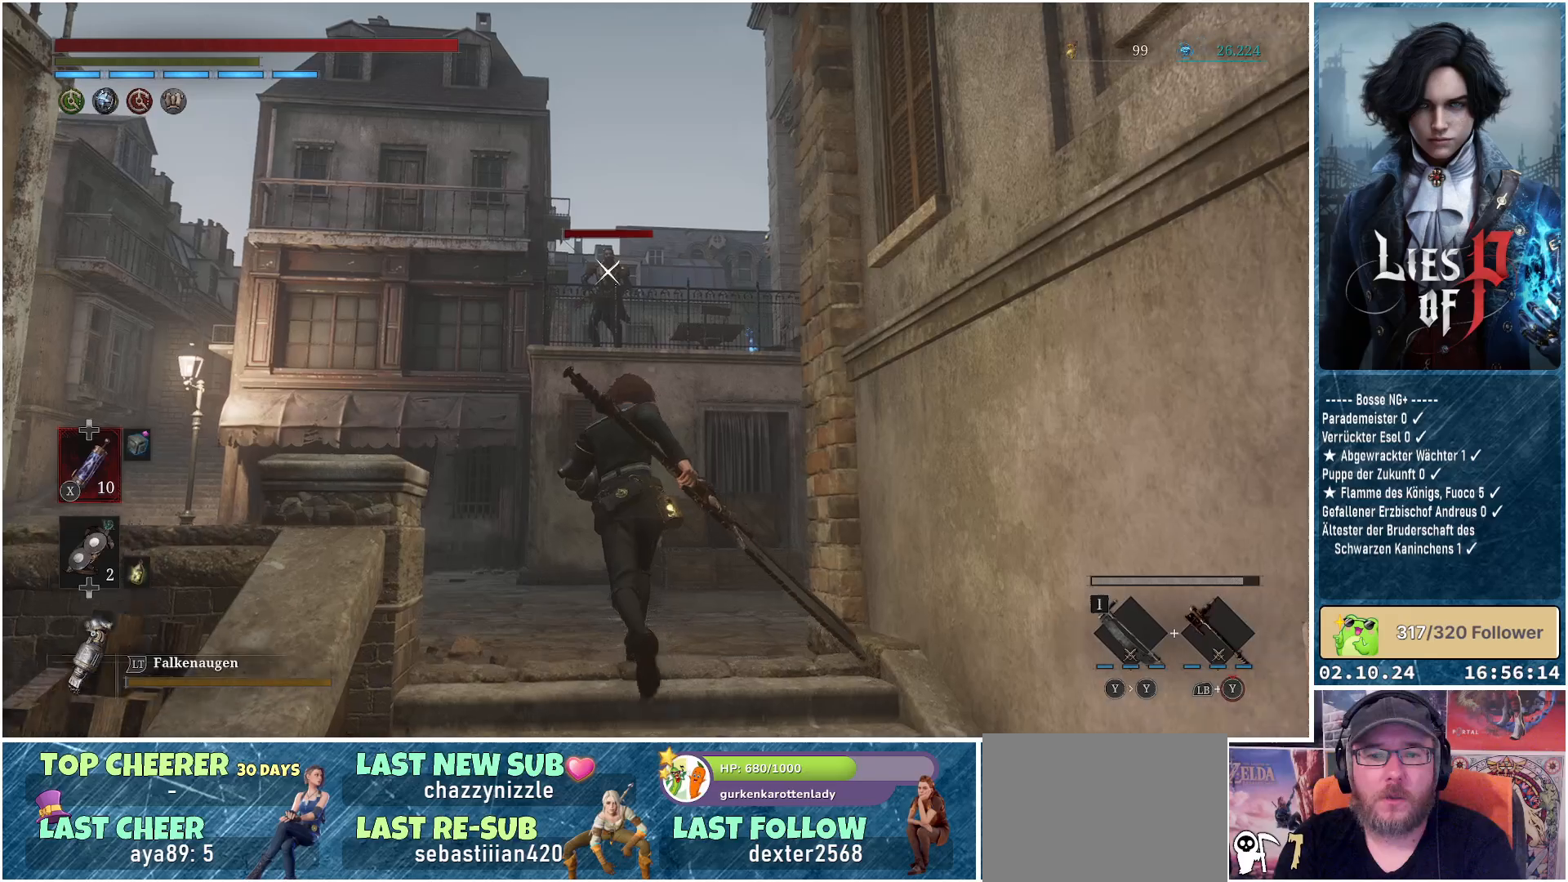
{"buttons": [], "left_stick": "up", "right_stick": "right", "events": [[100, "right_stick", "down-left"], [117, "R3", "down"], [250, "R3", "up"], [367, "right_stick", "down-right"], [500, "right_stick", "right"]]}
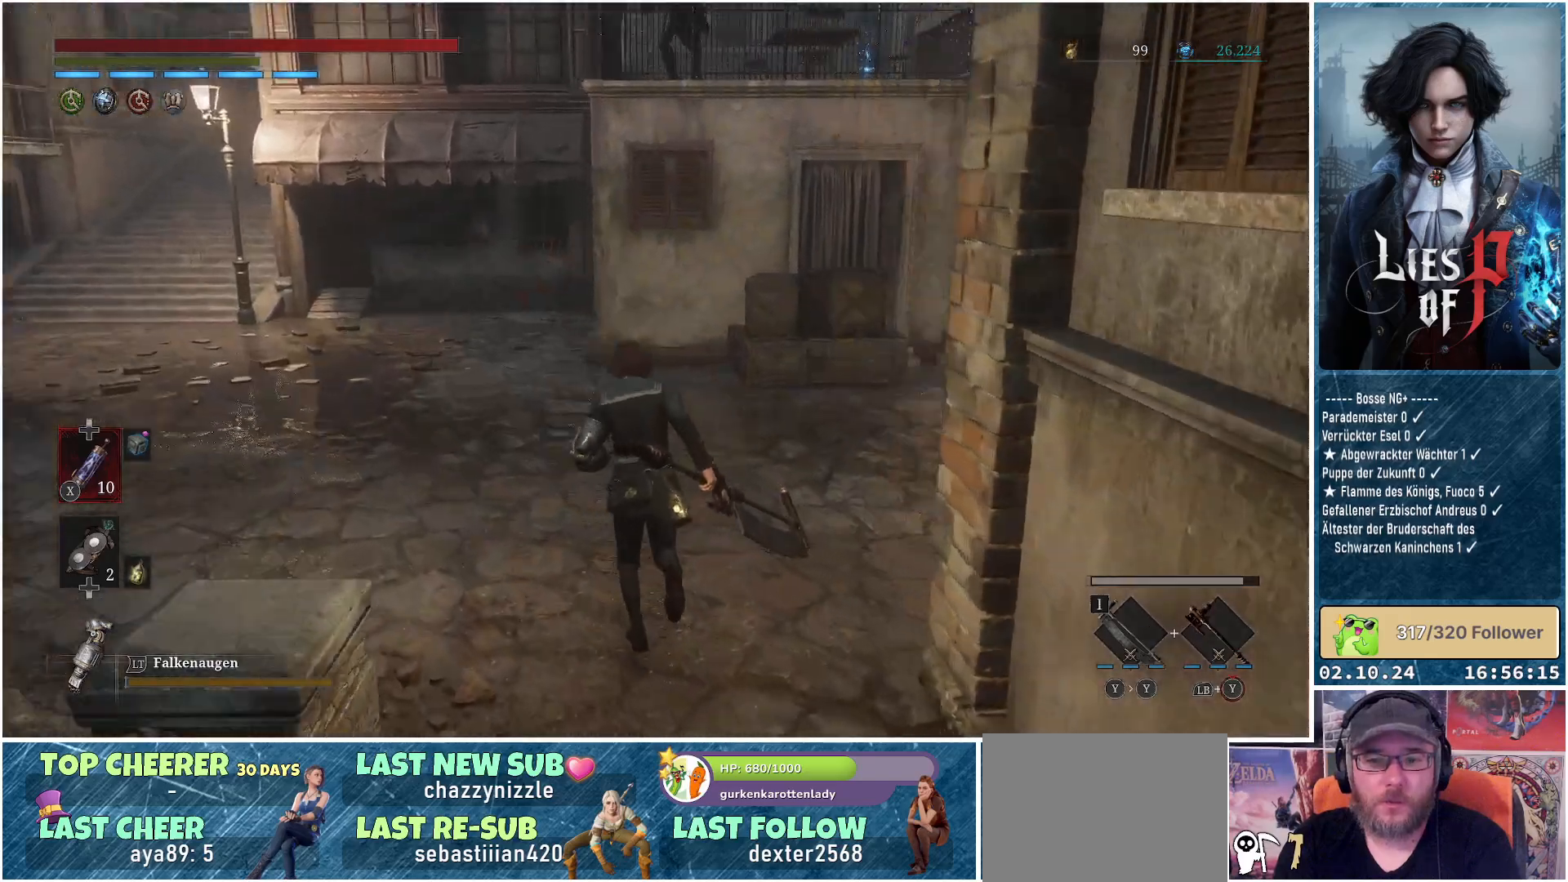
{"buttons": [], "left_stick": "up-left", "right_stick": "center", "events": [[200, "left_stick", "up-left"], [267, "right_stick", "center"]]}
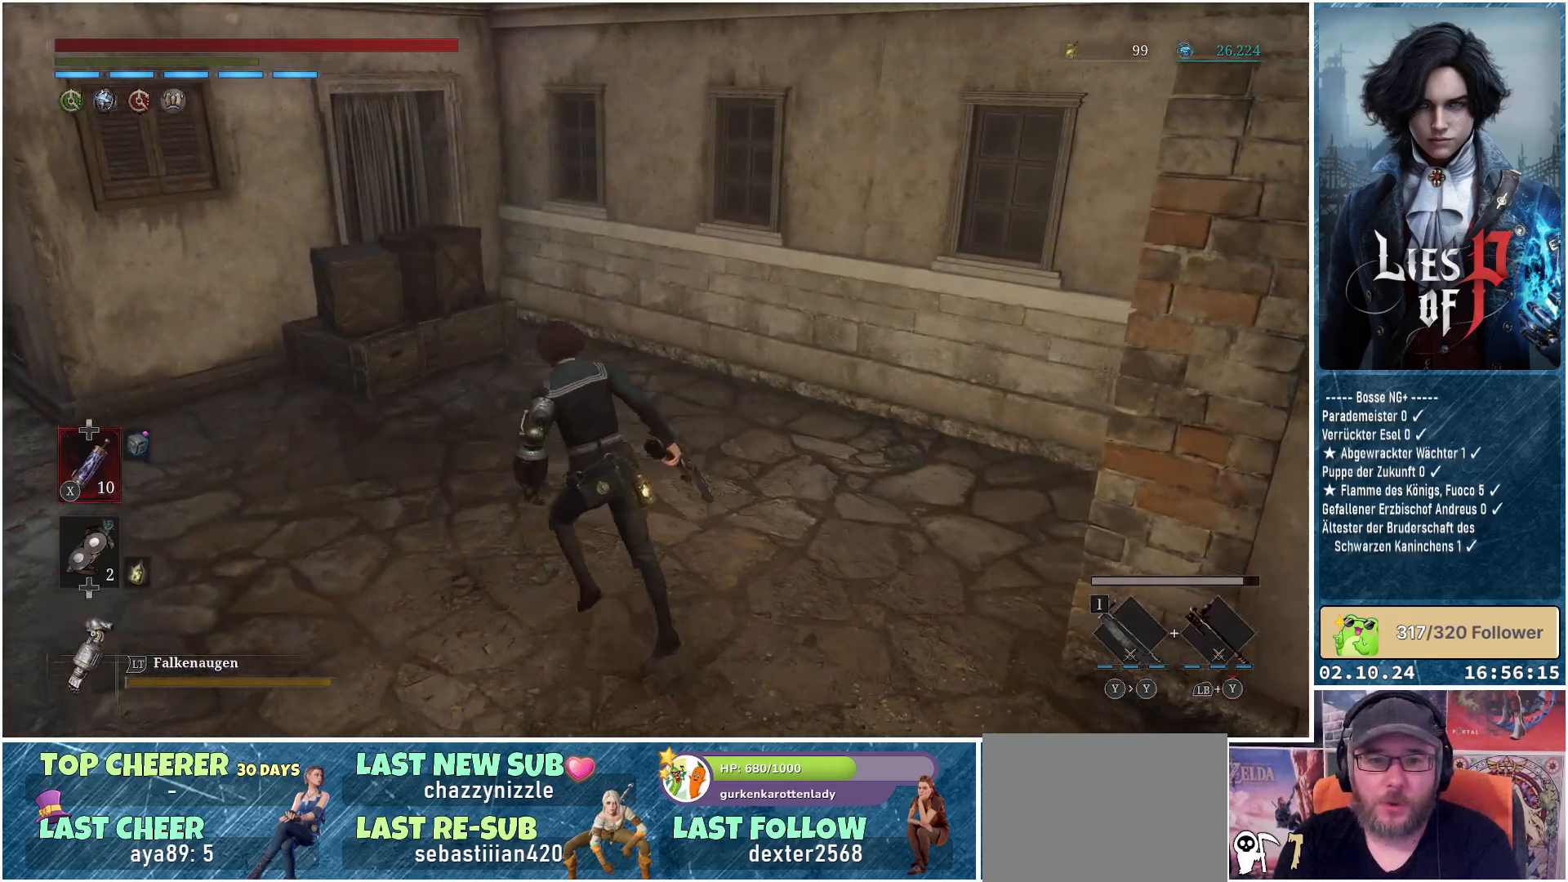
{"buttons": [], "left_stick": "up-right", "right_stick": "center", "events": [[83, "right_stick", "left"], [150, "left_stick", "up"], [383, "left_stick", "up-right"], [483, "right_stick", "center"]]}
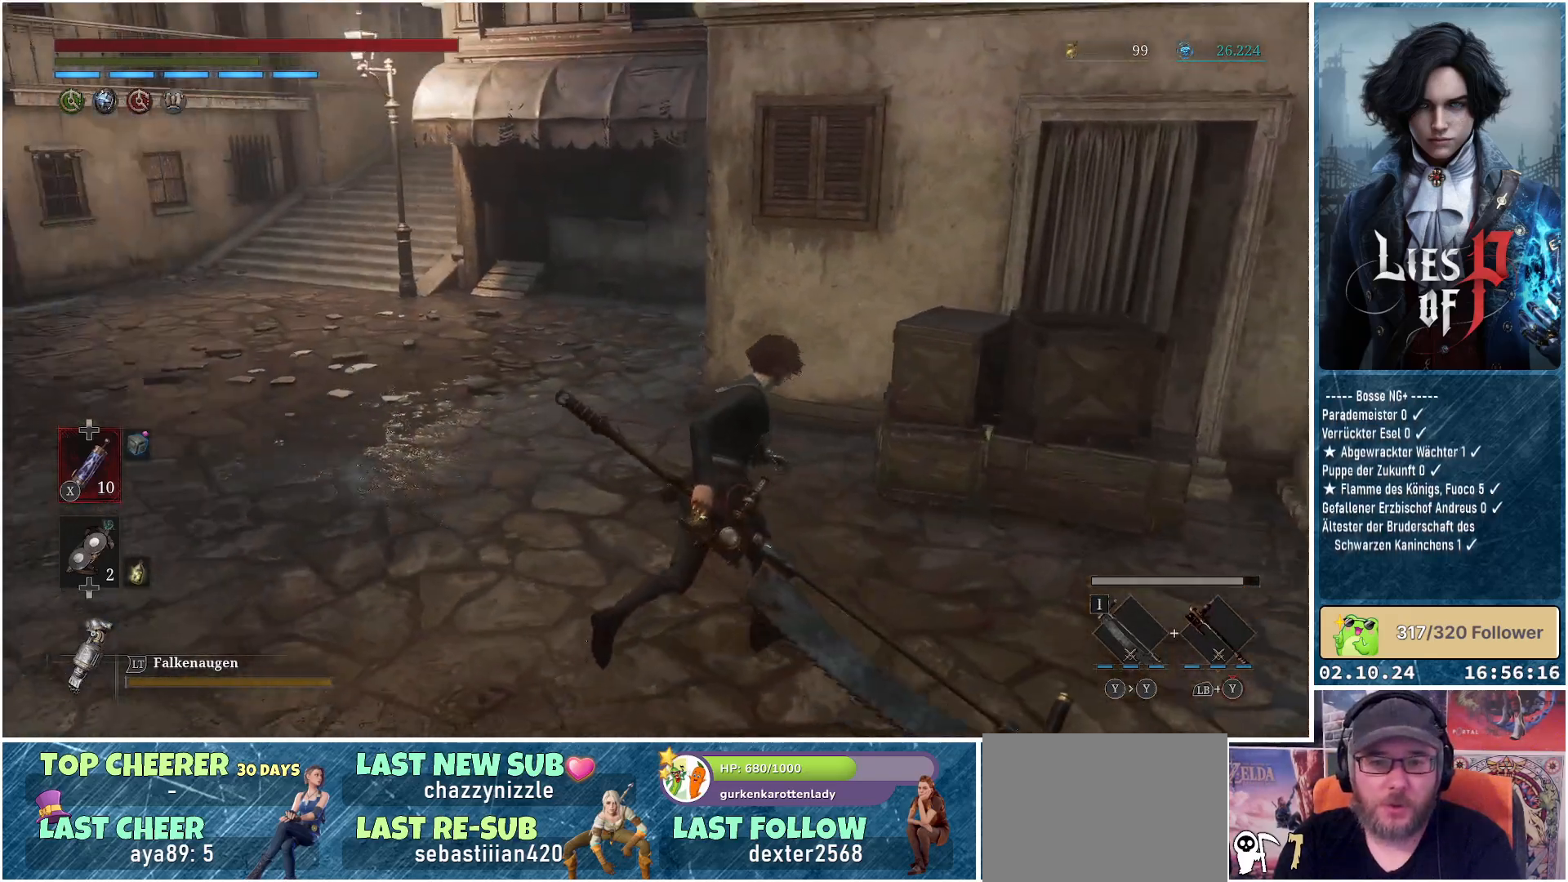
{"buttons": [], "left_stick": "up", "right_stick": "center", "events": [[217, "B", "down"], [300, "B", "up"], [483, "left_stick", "up"]]}
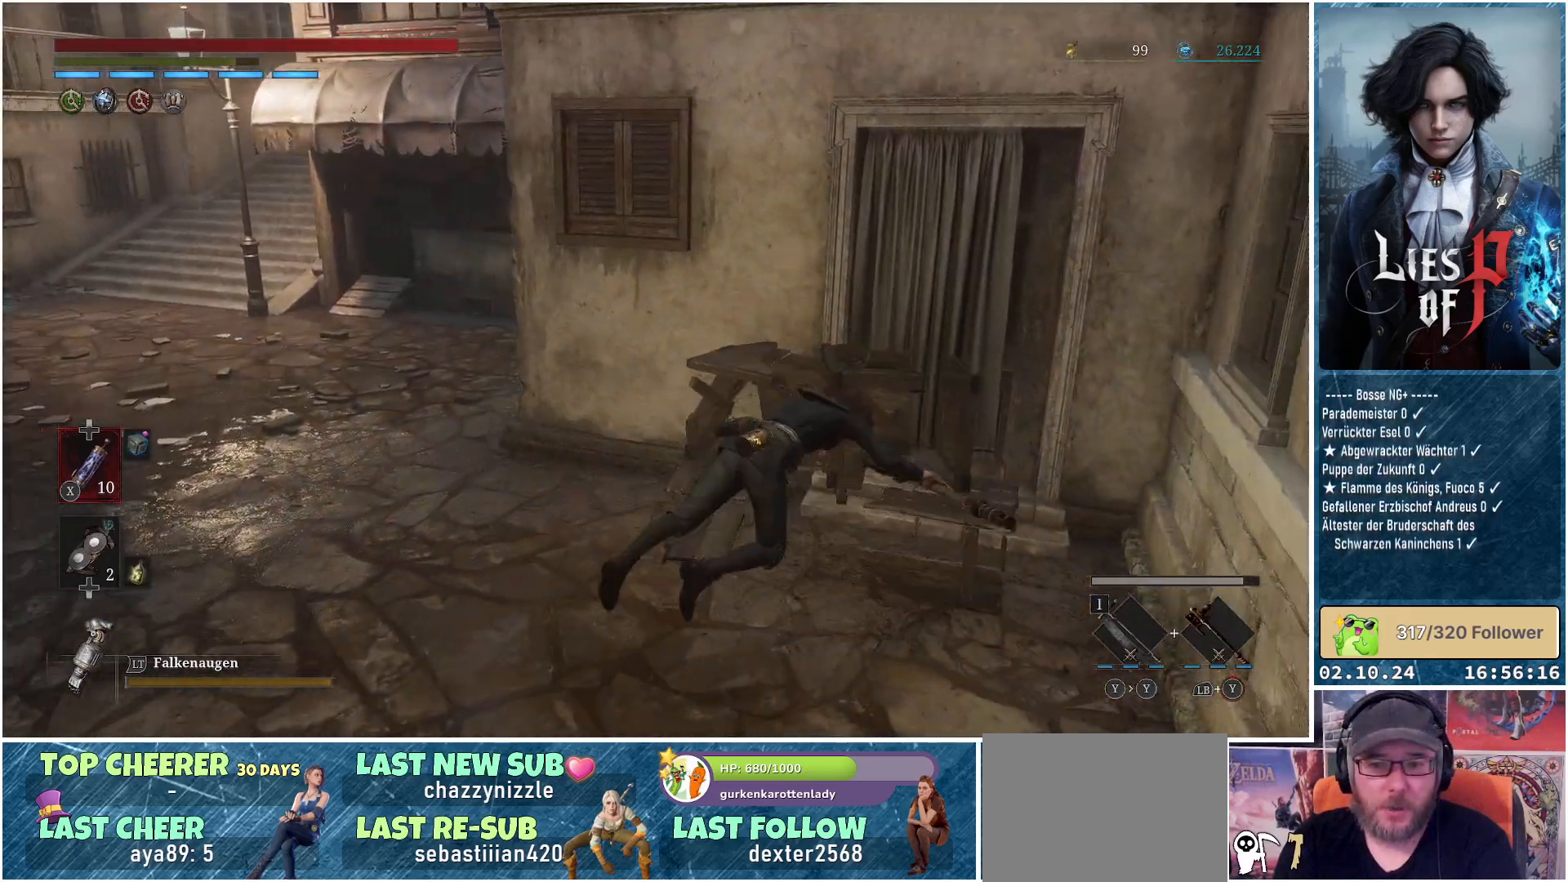
{"buttons": [], "left_stick": "up-left", "right_stick": "left", "events": [[100, "right_stick", "left"], [150, "left_stick", "up-left"]]}
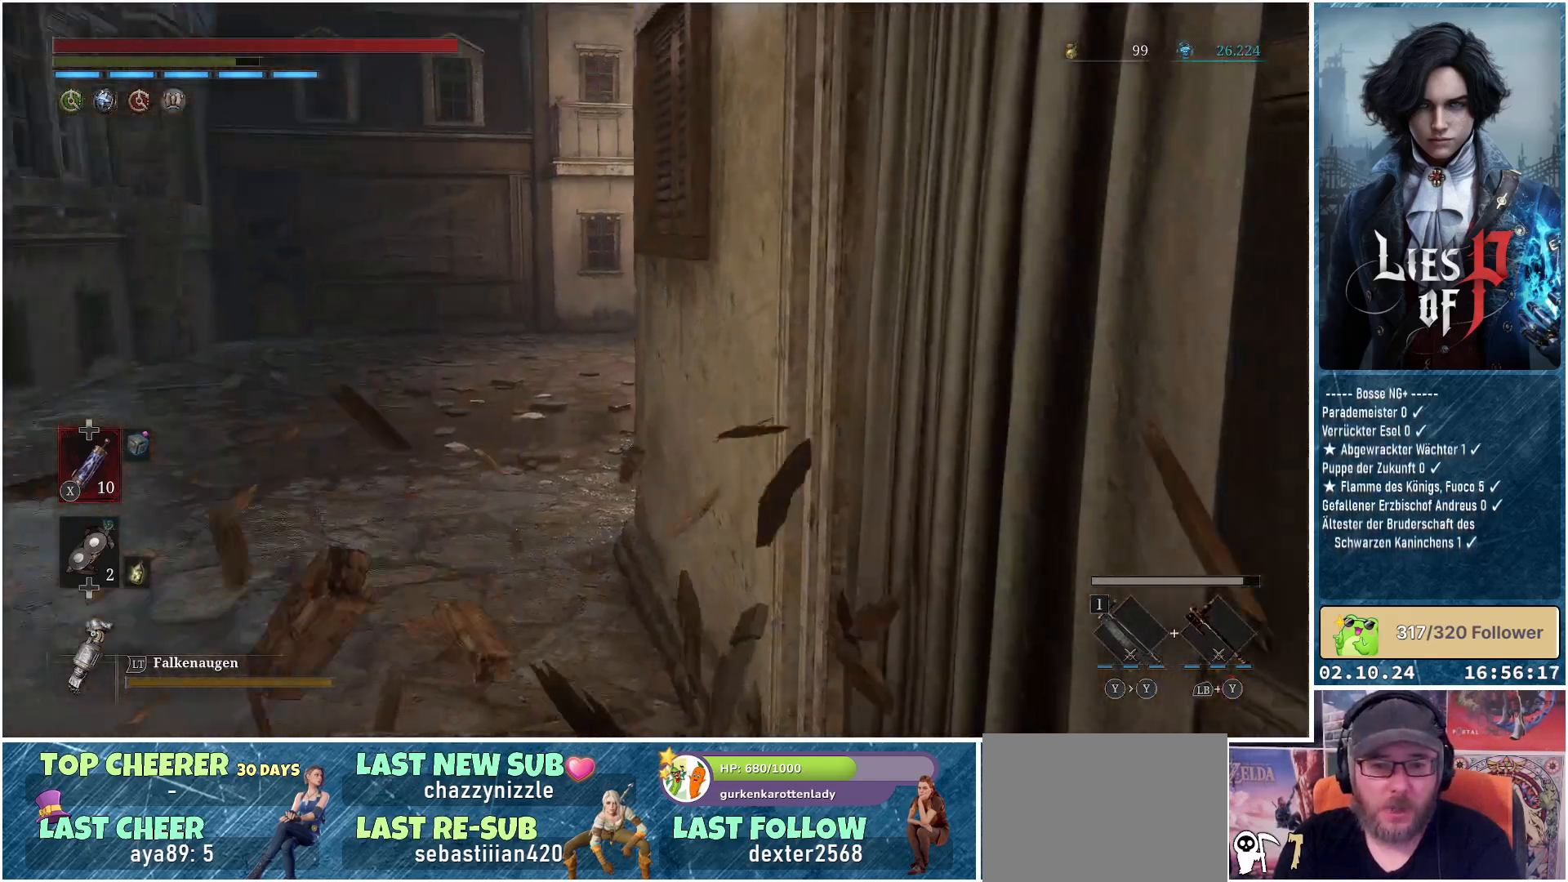
{"buttons": [], "left_stick": "up", "right_stick": "center", "events": [[83, "right_stick", "center"], [150, "left_stick", "up"]]}
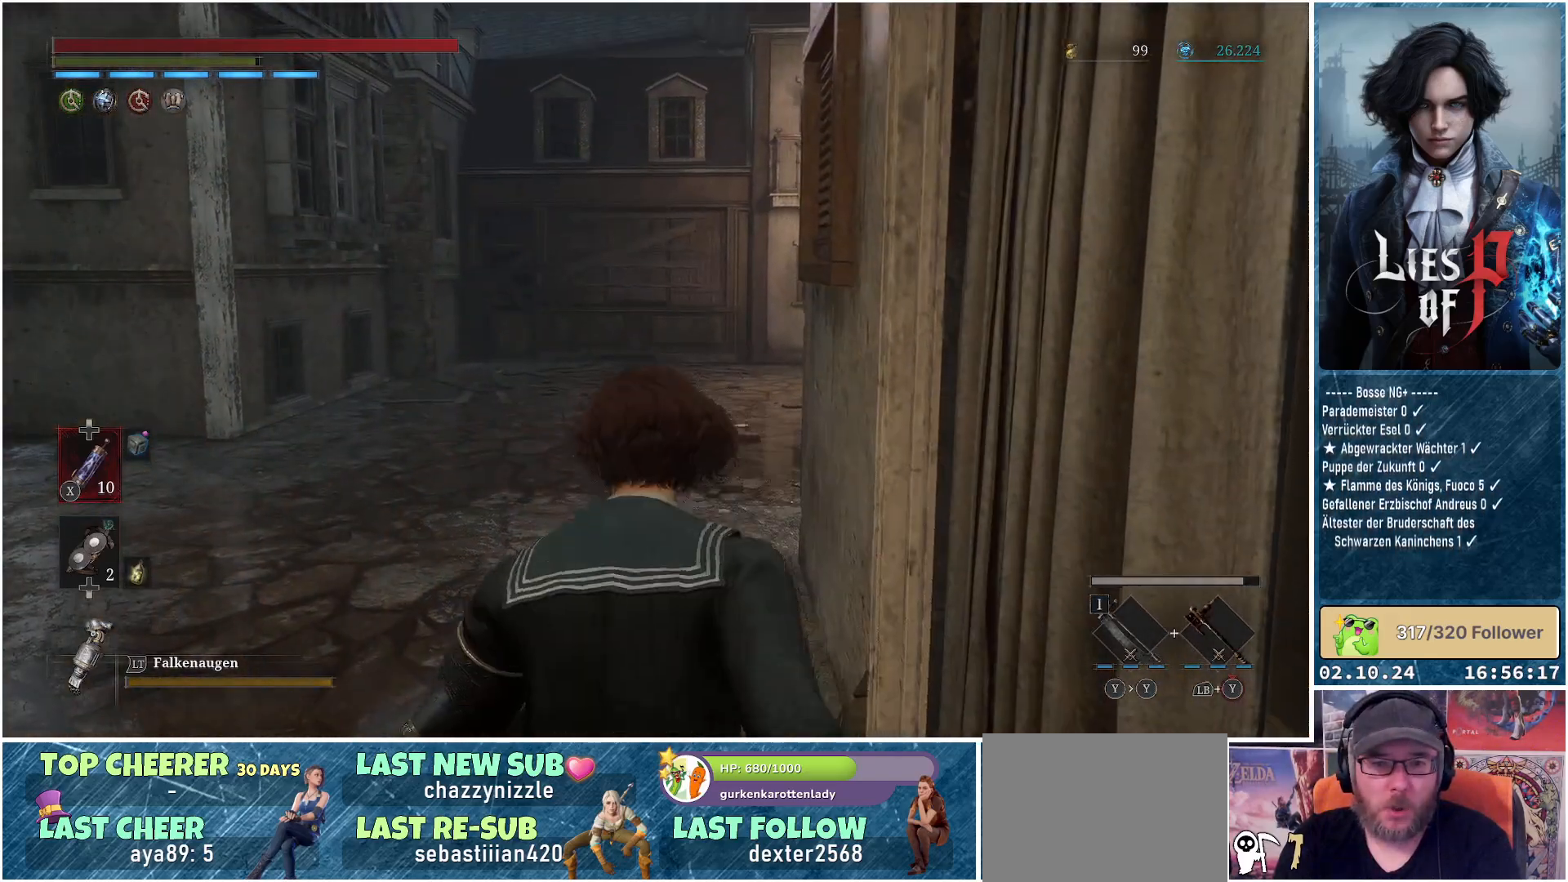
{"buttons": [], "left_stick": "up-left", "right_stick": "right", "events": [[150, "right_stick", "right"], [483, "left_stick", "up-left"]]}
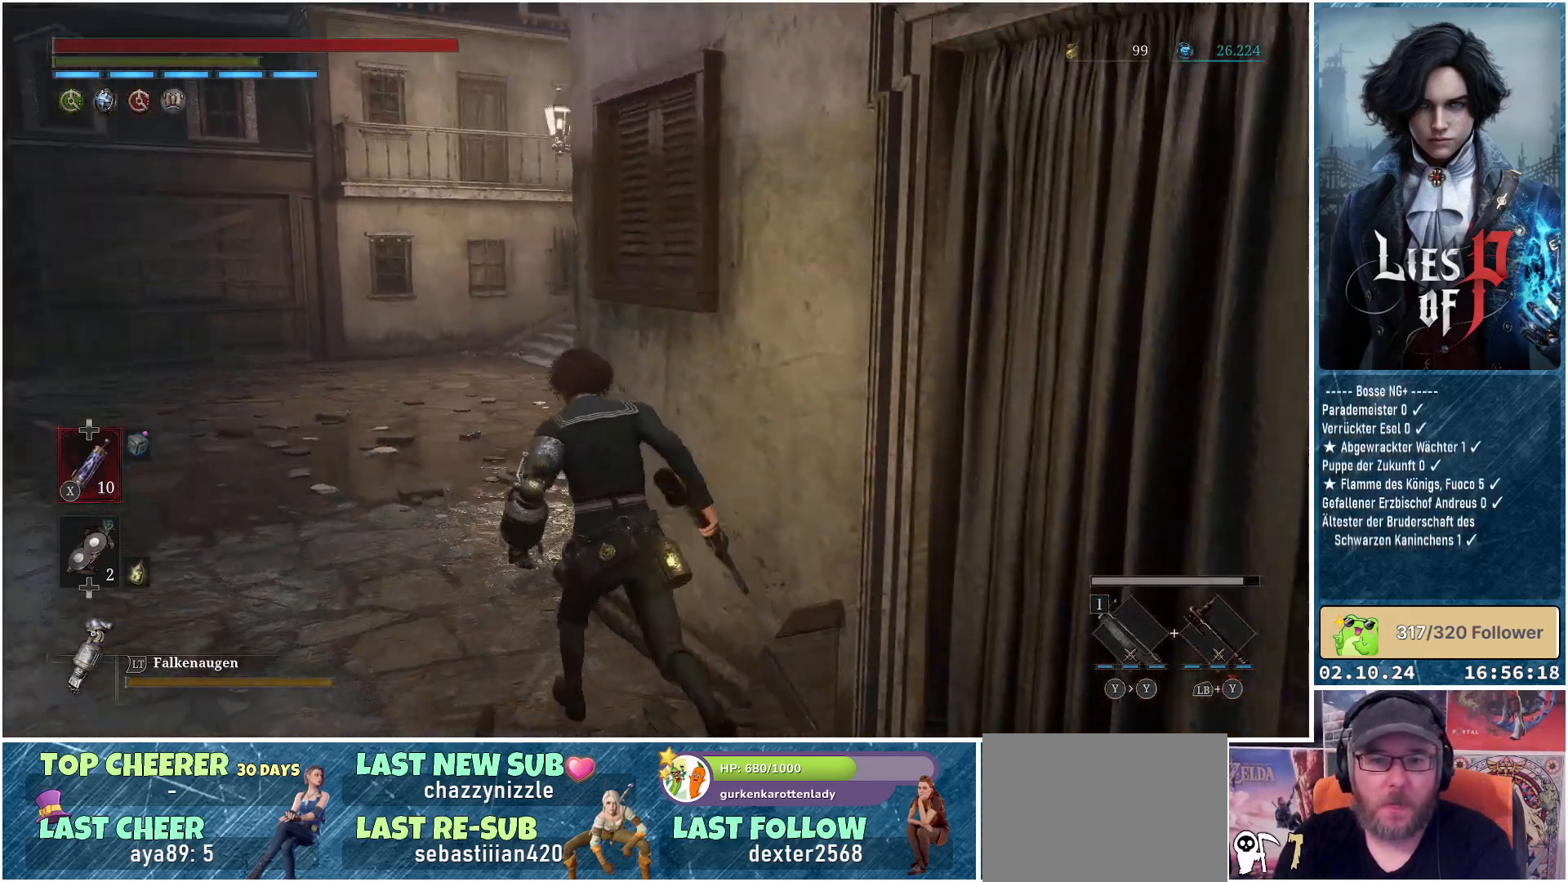
{"buttons": [], "left_stick": "up-left", "right_stick": "right", "events": []}
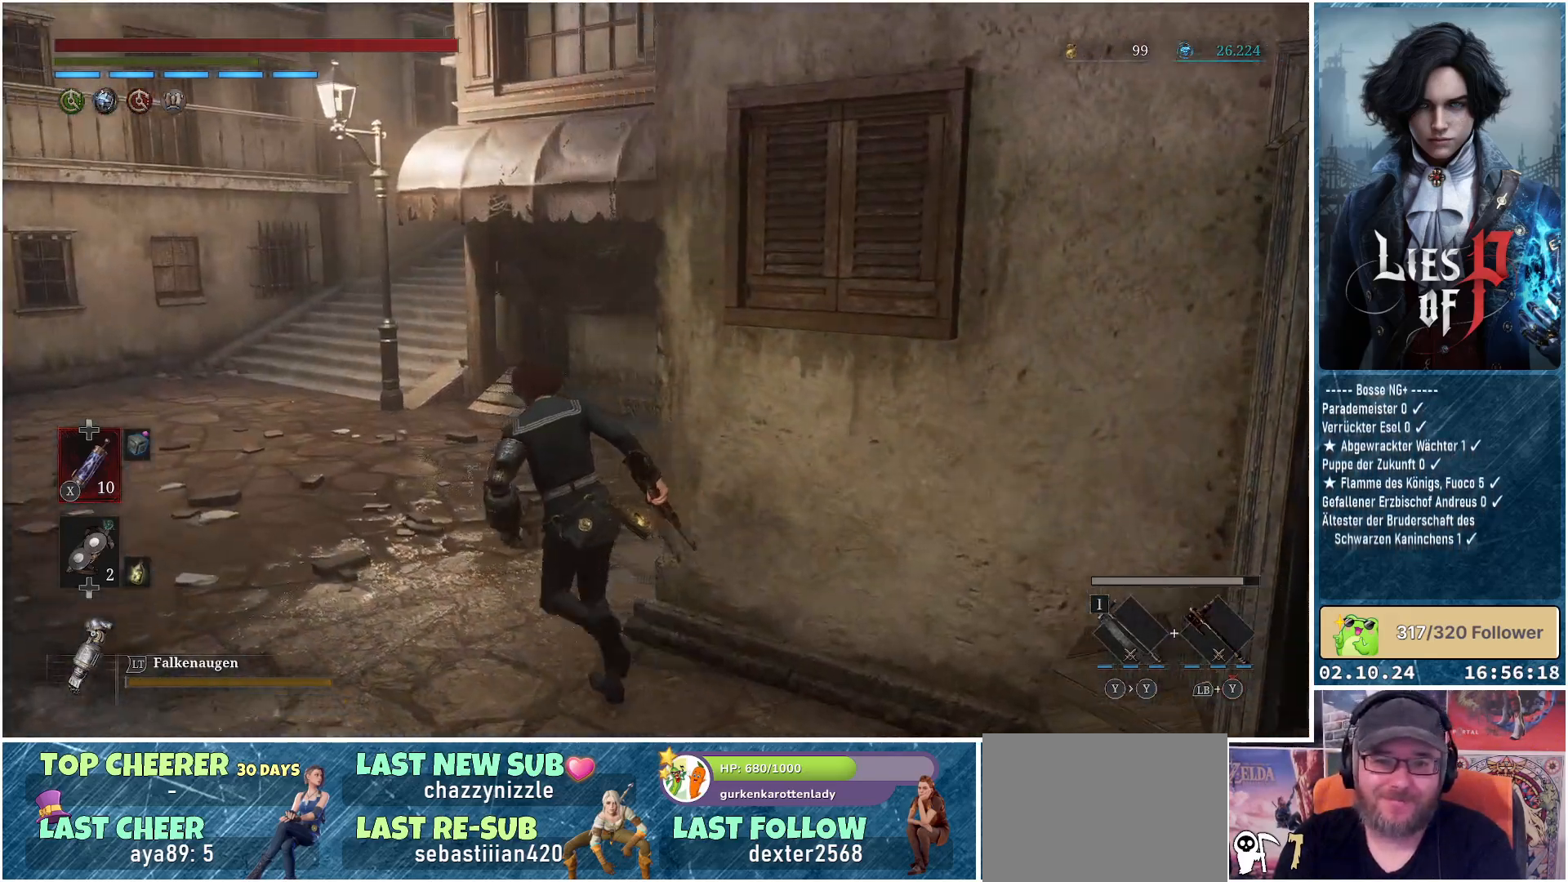
{"buttons": [], "left_stick": "up-left", "right_stick": "up-right", "events": [[450, "right_stick", "up-right"]]}
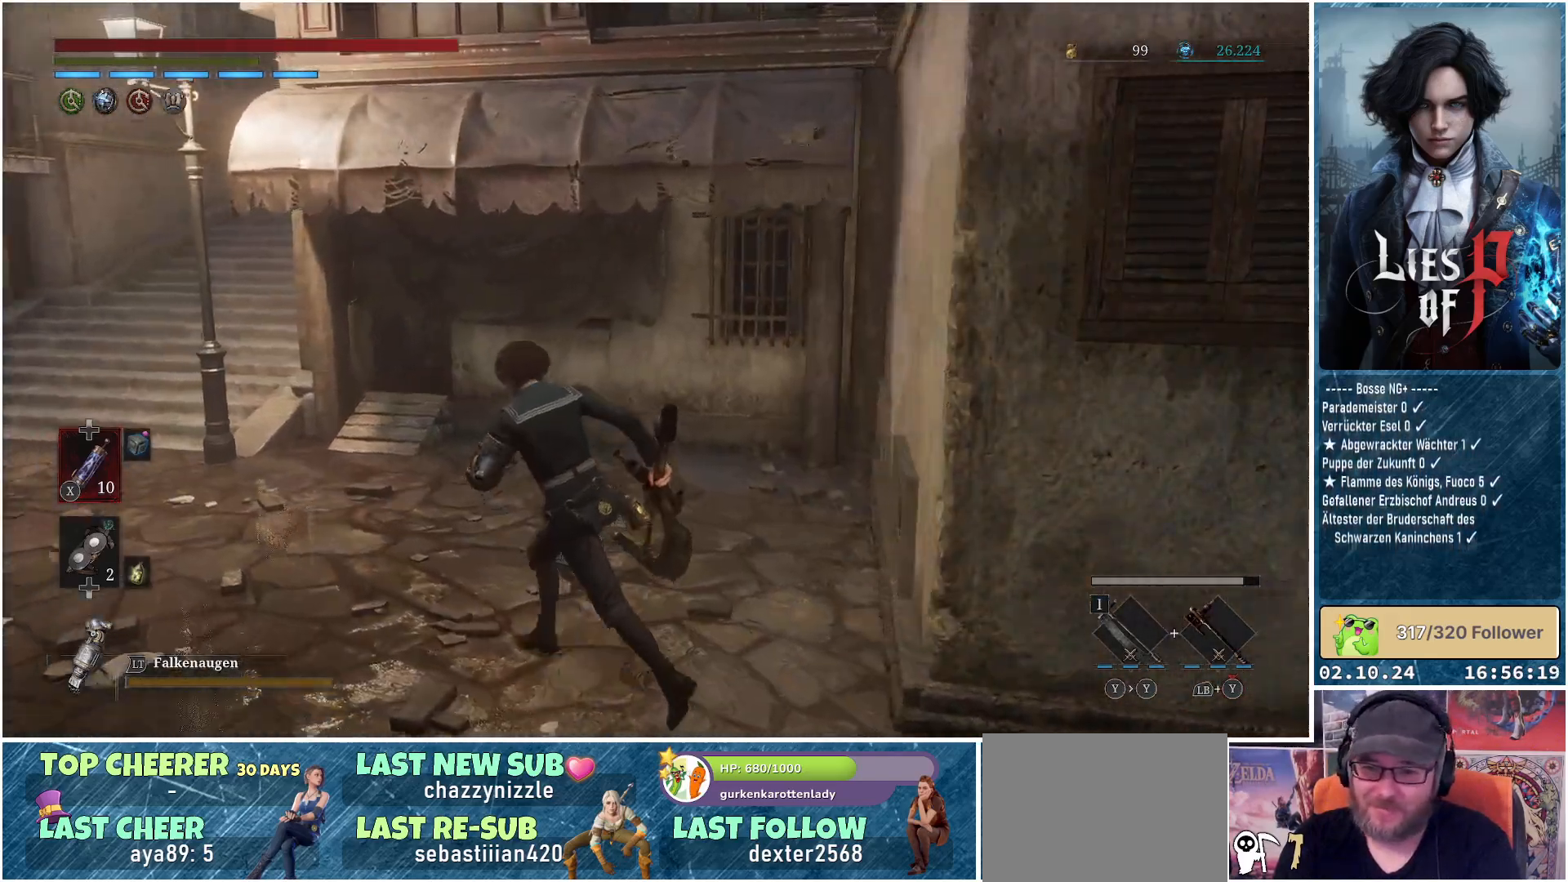
{"buttons": [], "left_stick": "up-left", "right_stick": "up", "events": [[100, "right_stick", "center"], [450, "right_stick", "up"]]}
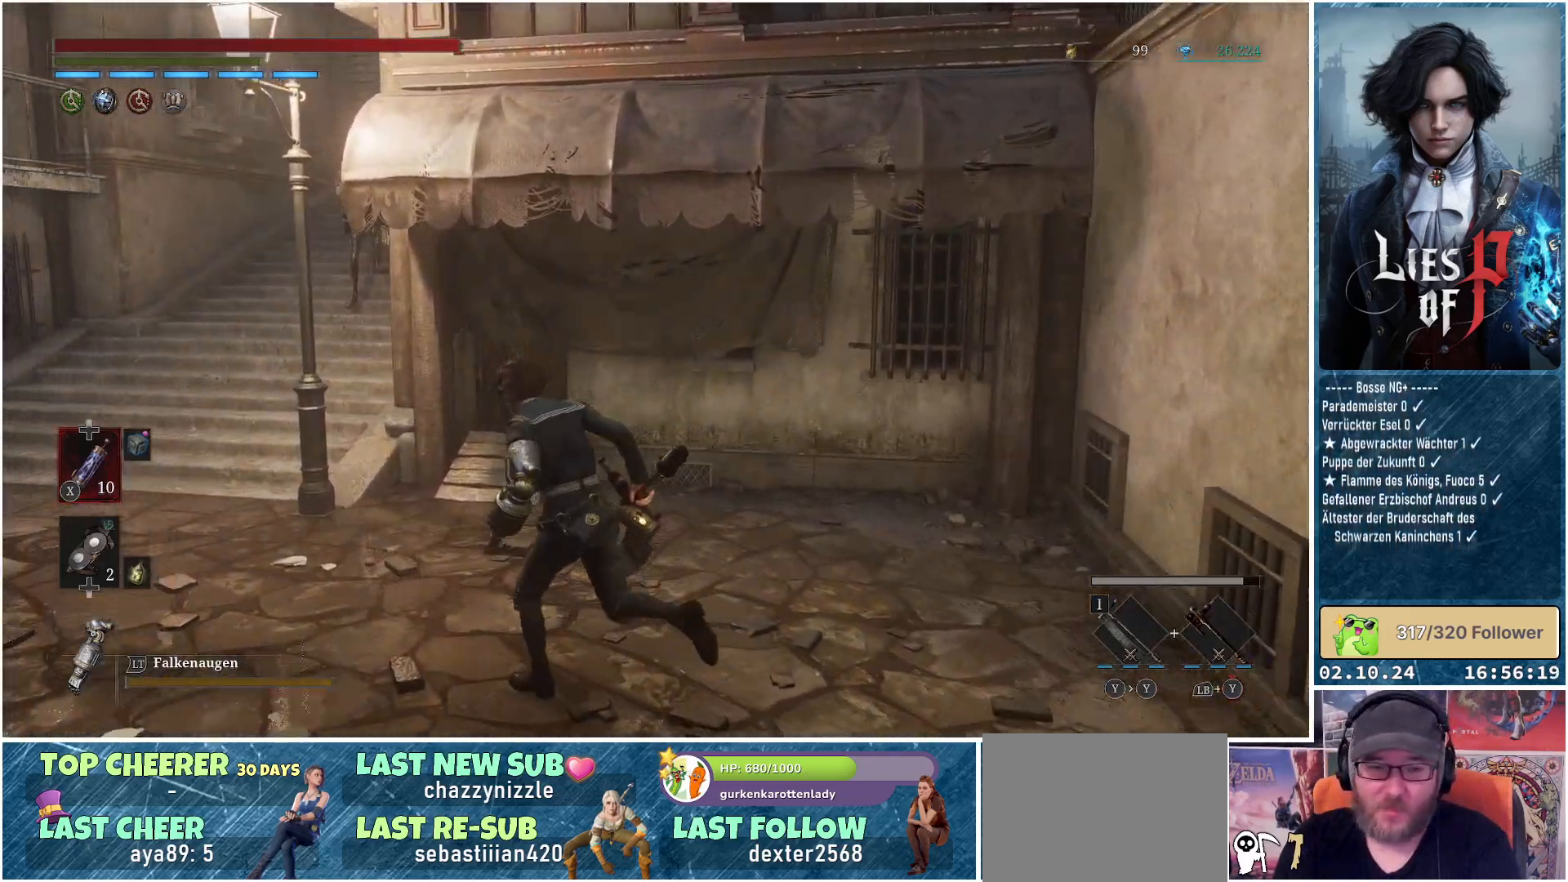
{"buttons": [], "left_stick": "up-left", "right_stick": "center", "events": [[117, "right_stick", "center"]]}
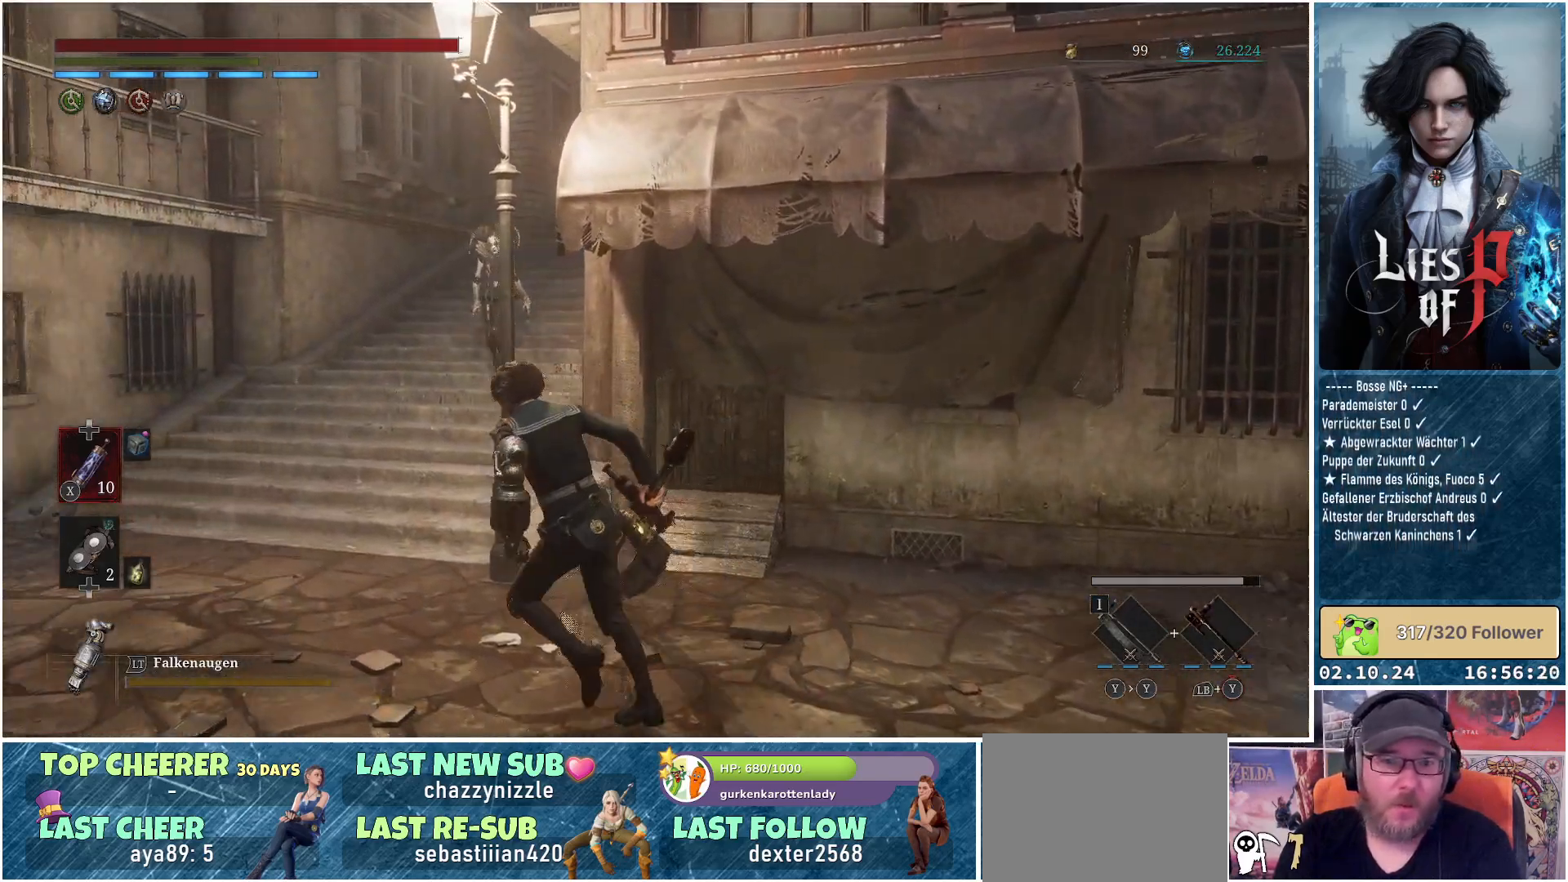
{"buttons": [], "left_stick": "up-left", "right_stick": "center", "events": [[100, "R3", "down"], [200, "R3", "up"]]}
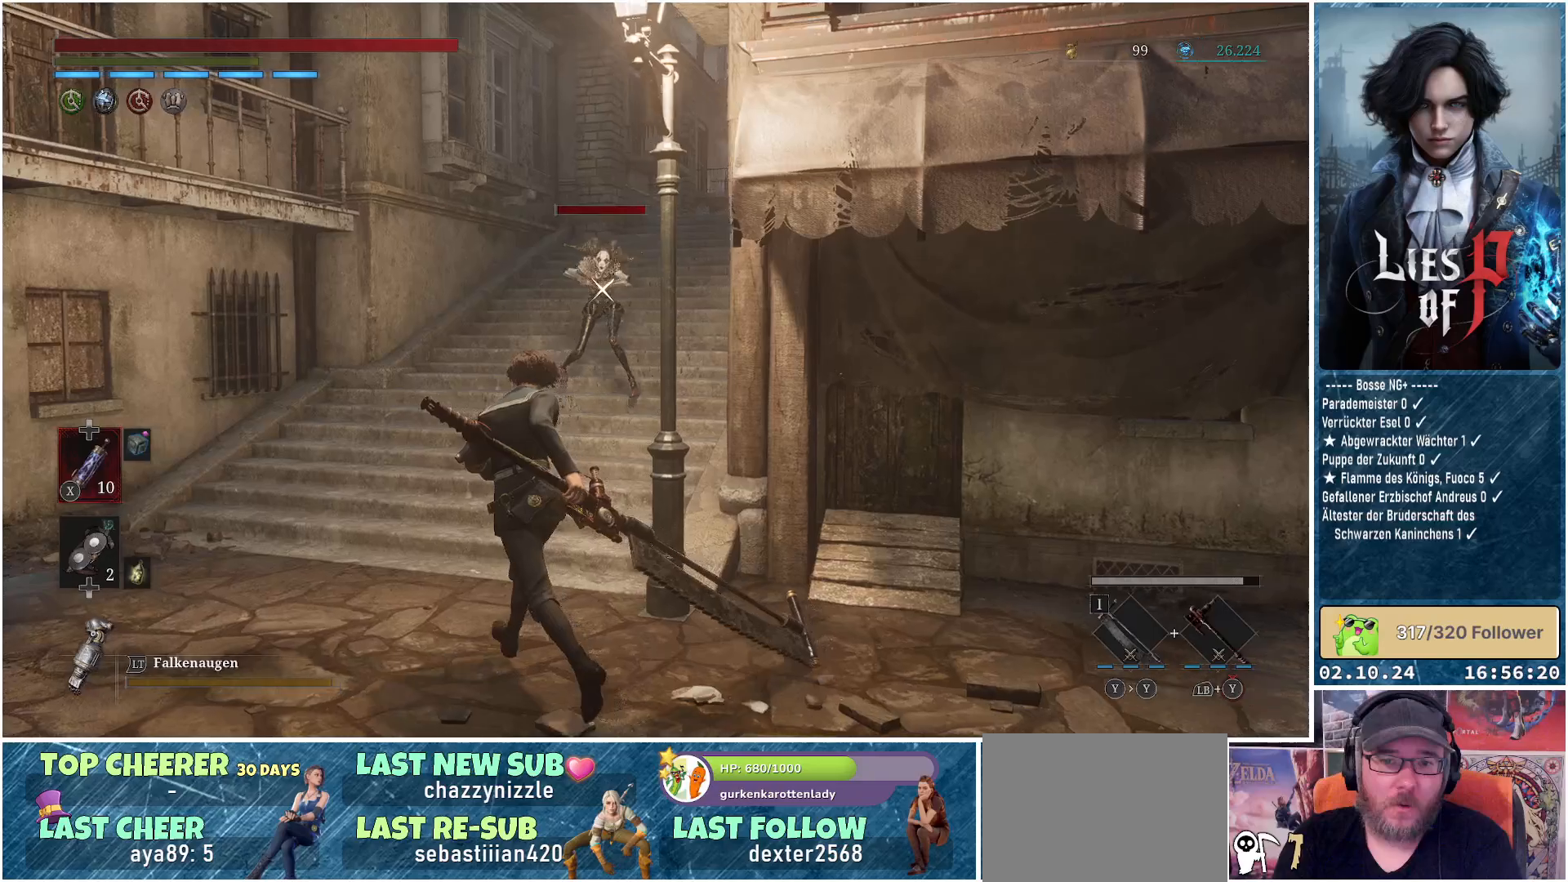
{"buttons": [], "left_stick": "up", "right_stick": "center", "events": [[200, "left_stick", "up"]]}
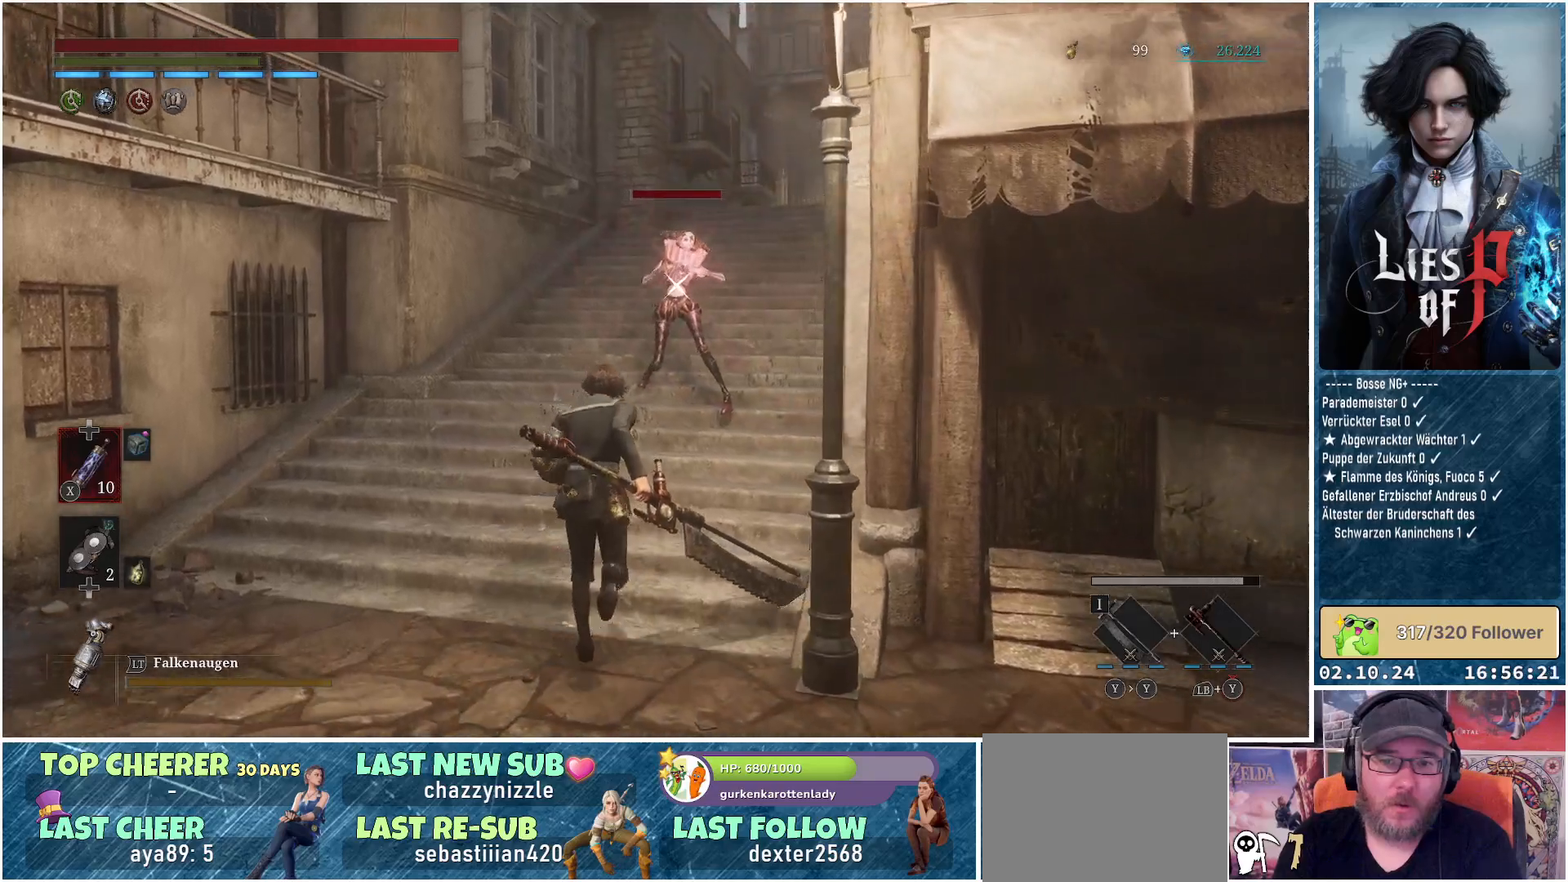
{"buttons": [], "left_stick": "center", "right_stick": "center", "events": [[117, "R1", "down"], [267, "R1", "up"], [417, "left_stick", "center"]]}
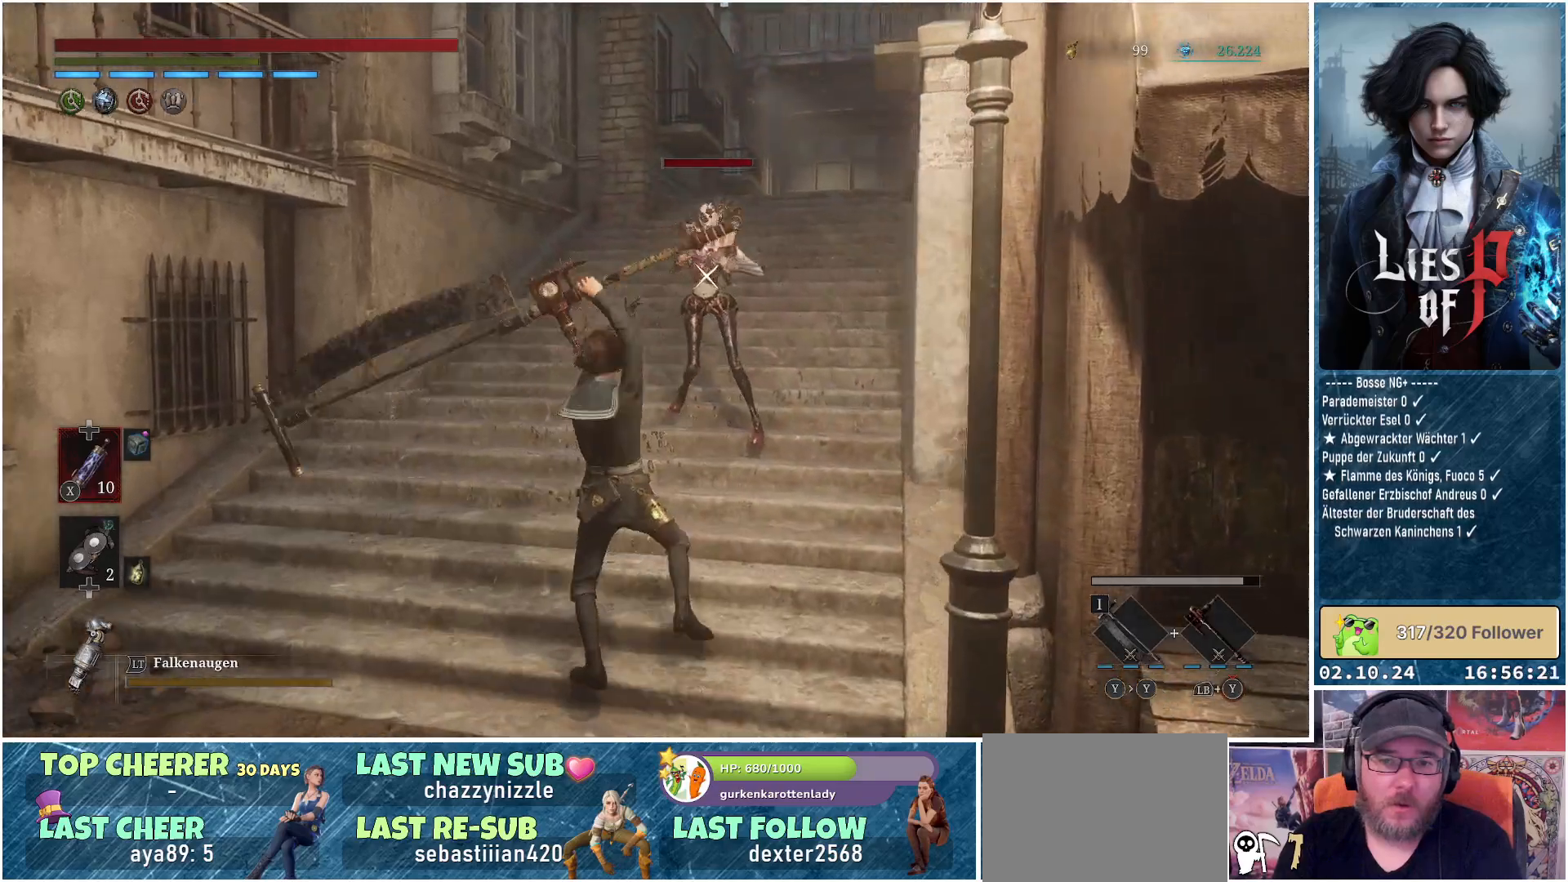
{"buttons": [], "left_stick": "center", "right_stick": "center", "events": [[383, "R1", "down"], [483, "R1", "up"]]}
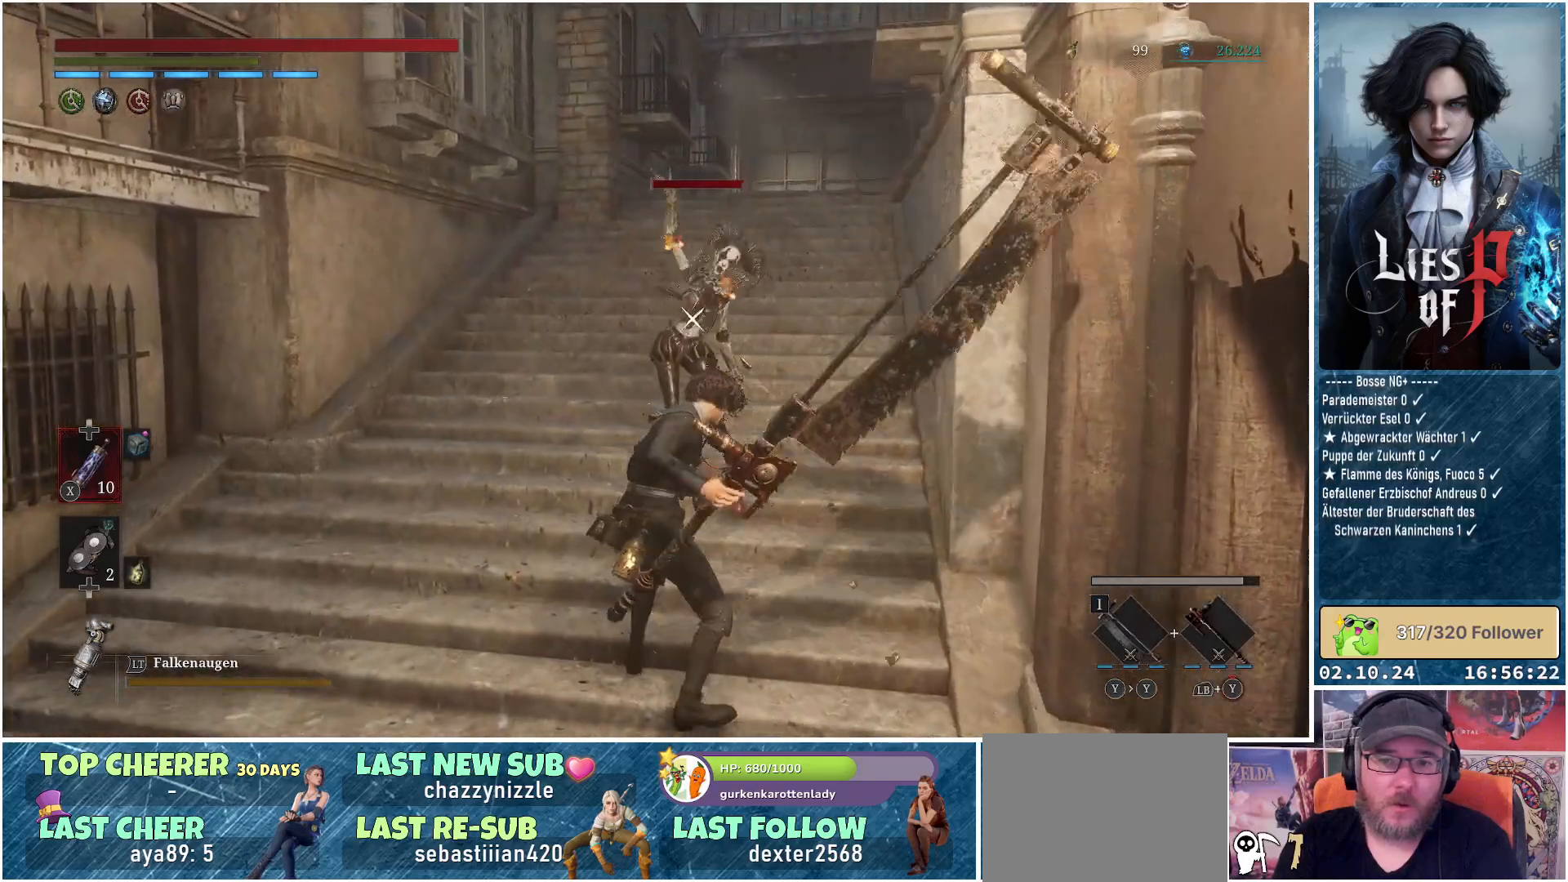
{"buttons": [], "left_stick": "down", "right_stick": "center", "events": [[233, "left_stick", "down-left"], [283, "left_stick", "down"], [367, "B", "down"], [483, "B", "up"]]}
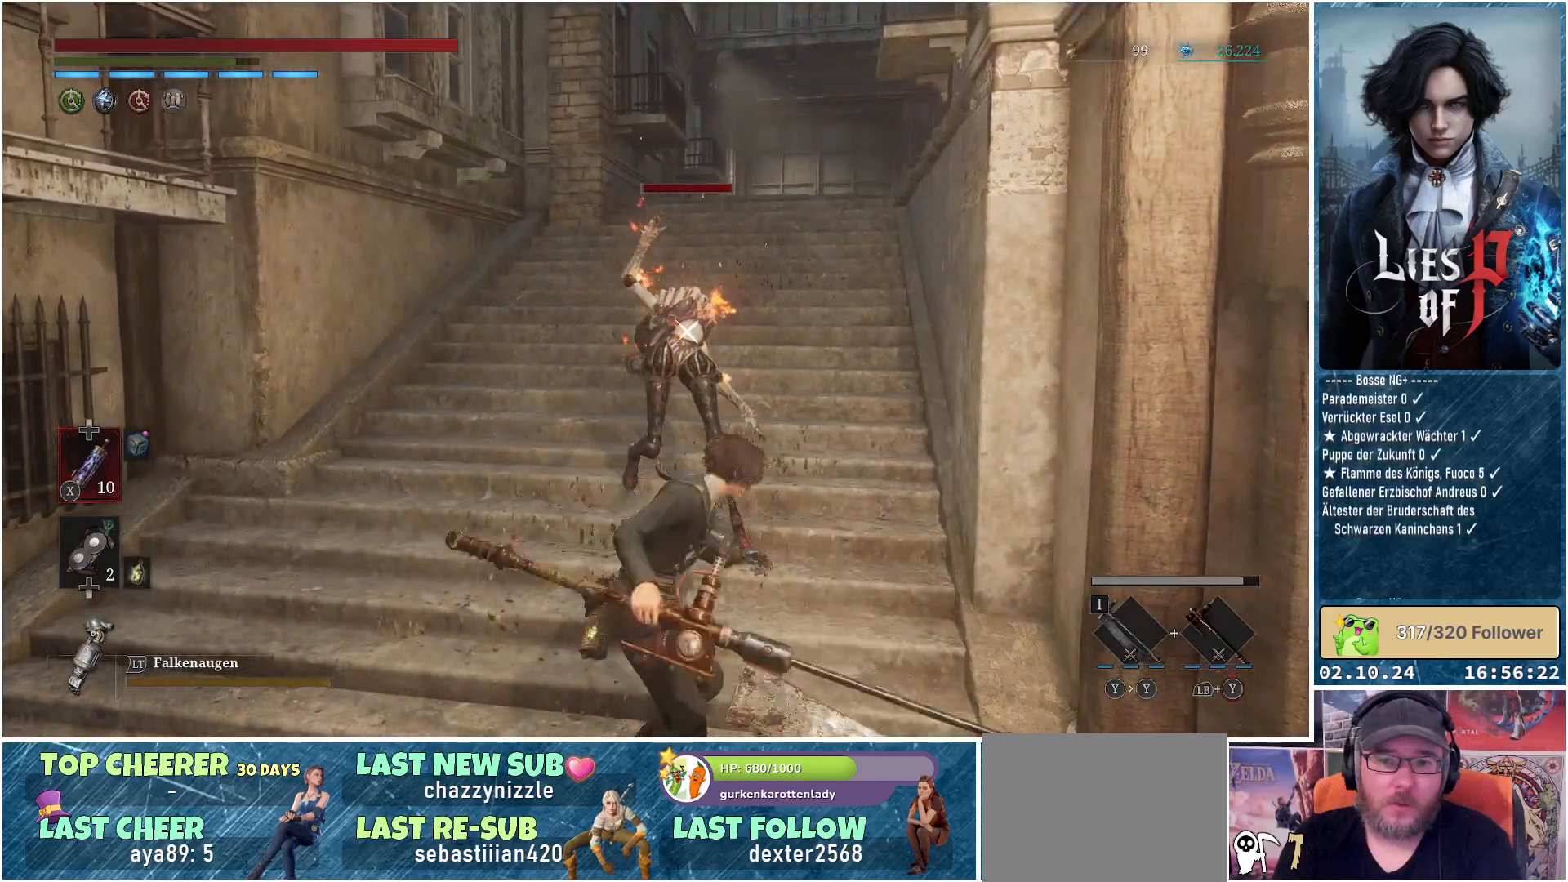
{"buttons": [], "left_stick": "down-right", "right_stick": "center", "events": [[50, "B", "down"], [117, "B", "up"], [167, "B", "down"], [267, "B", "up"], [267, "left_stick", "down-right"]]}
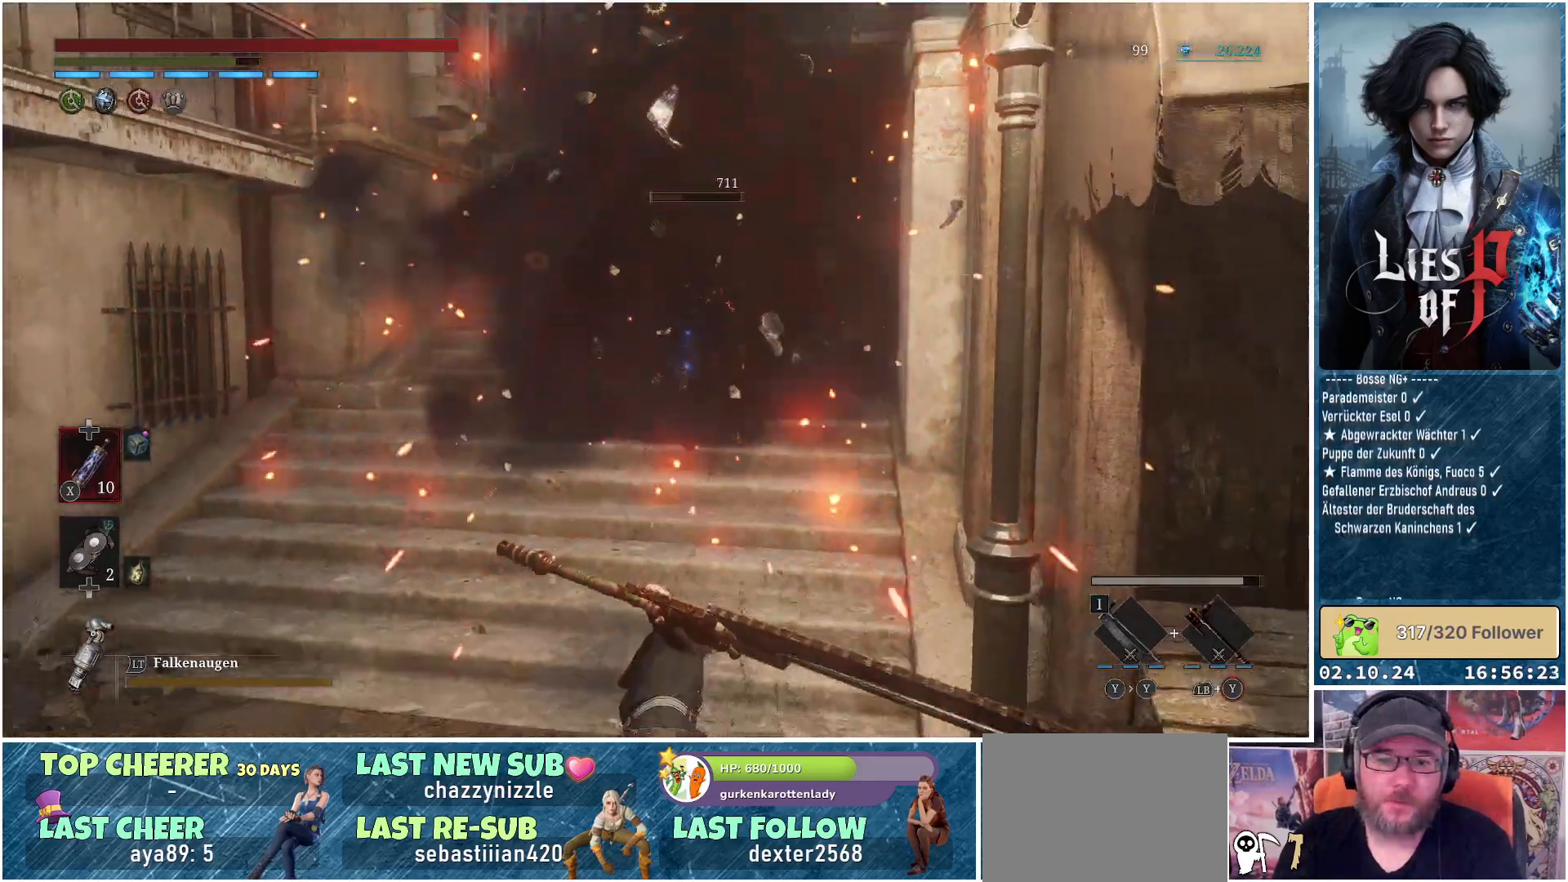
{"buttons": [], "left_stick": "up-right", "right_stick": "center", "events": [[167, "left_stick", "right"], [367, "left_stick", "up-right"]]}